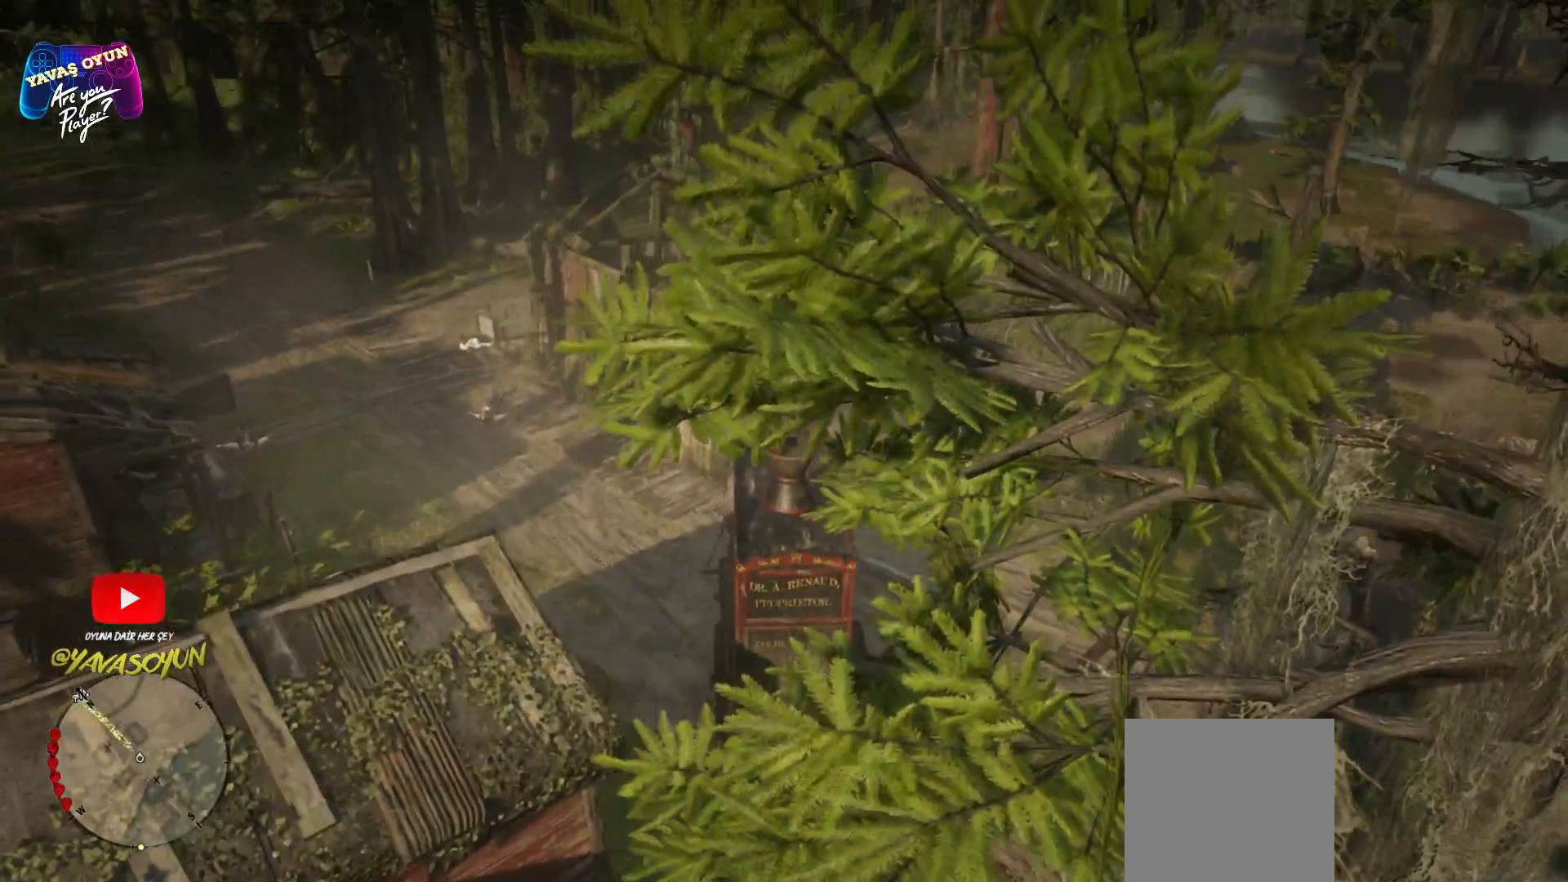
Gameplay with a controller (Xbox layout); each line is a JSON object with the inputs held at the frame after it. "events" lists button and stick changes between this image and that frame as [ms after this image, input, new state], when the widget could be followed in between.
{"buttons": [], "left_stick": "left", "right_stick": "center", "events": []}
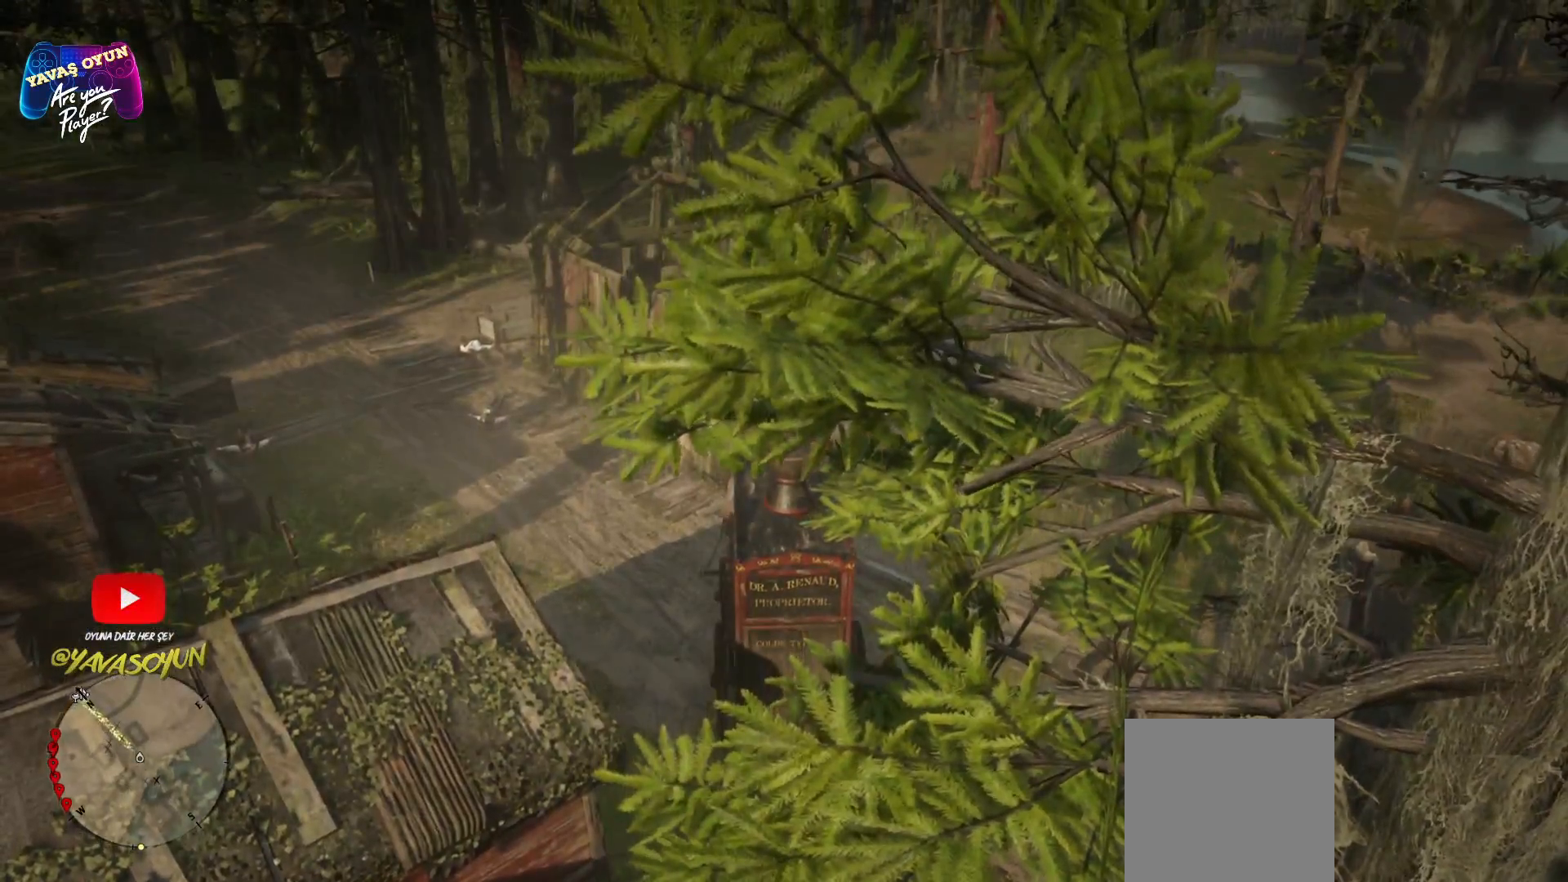
{"buttons": [], "left_stick": "left", "right_stick": "down-left", "events": [[300, "right_stick", "down-left"]]}
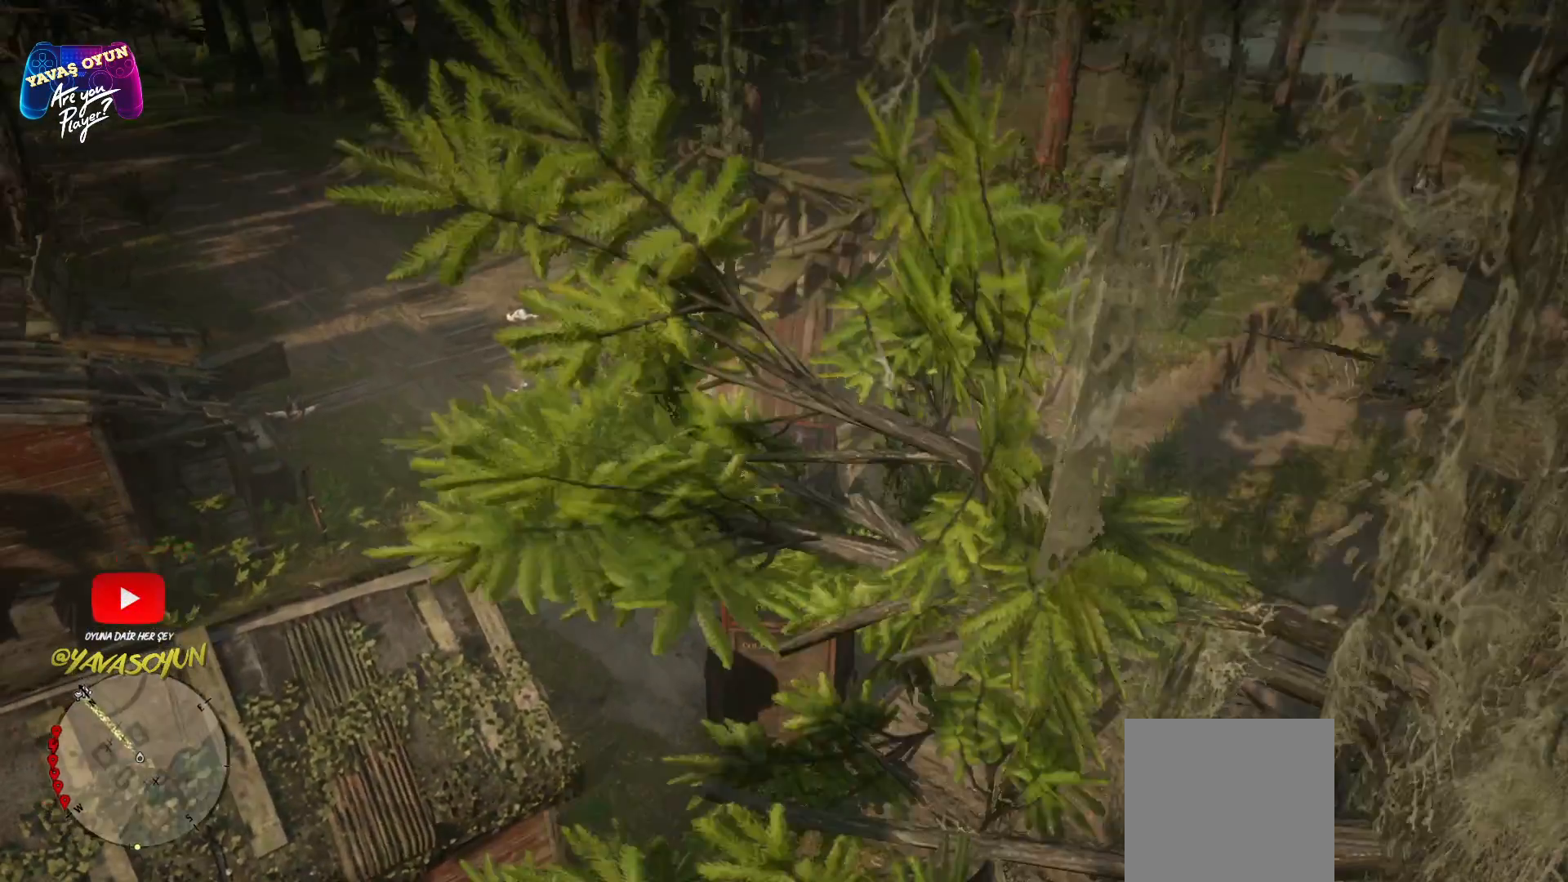
{"buttons": [], "left_stick": "left", "right_stick": "down-left", "events": []}
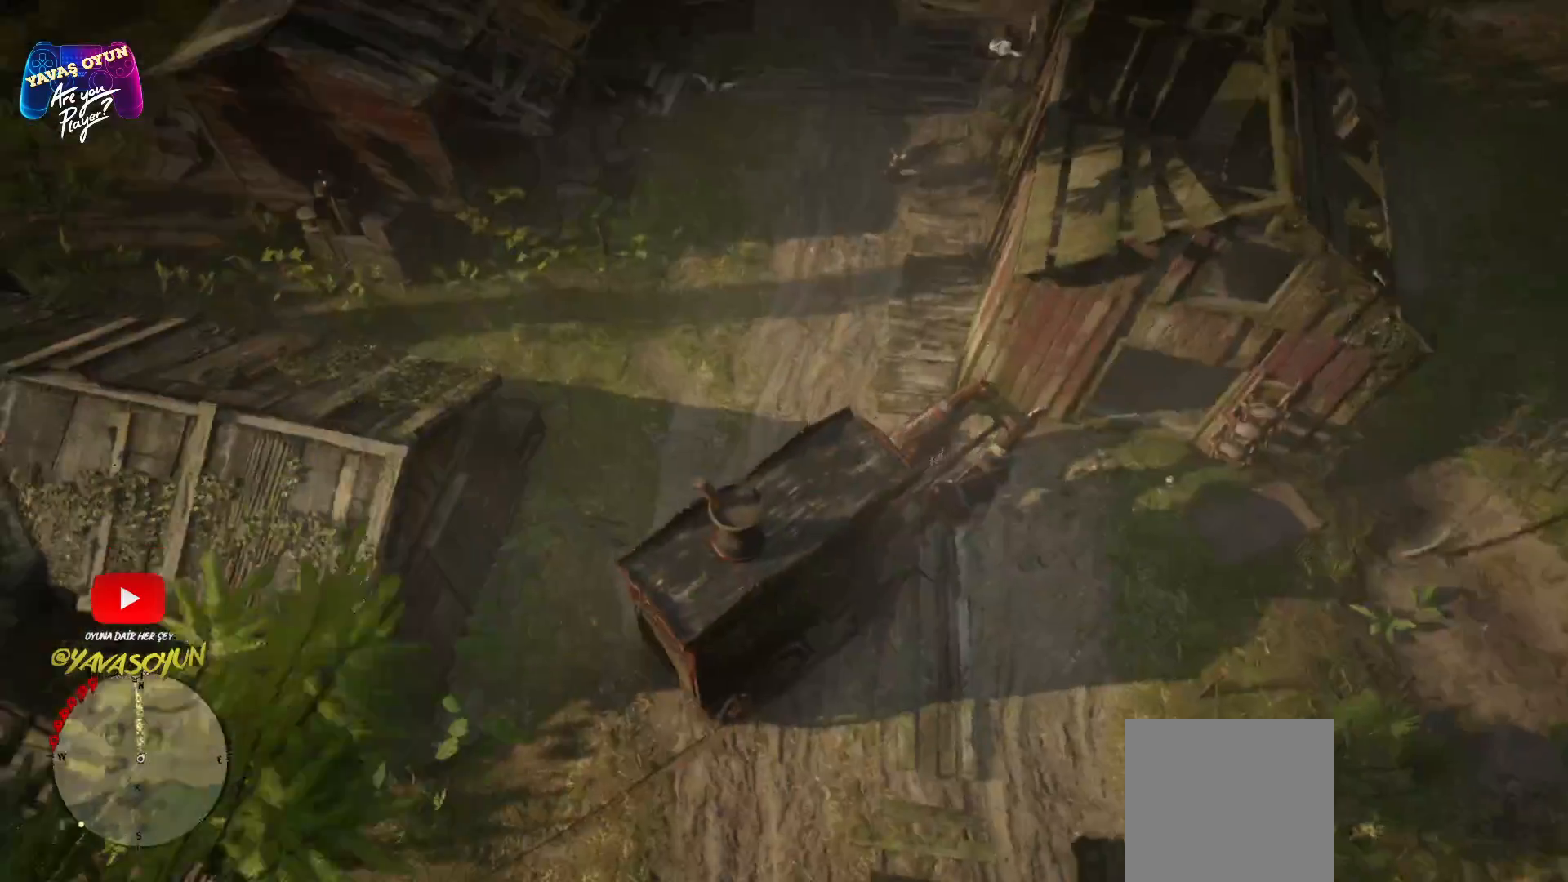
{"buttons": [], "left_stick": "left", "right_stick": "center", "events": [[167, "right_stick", "center"]]}
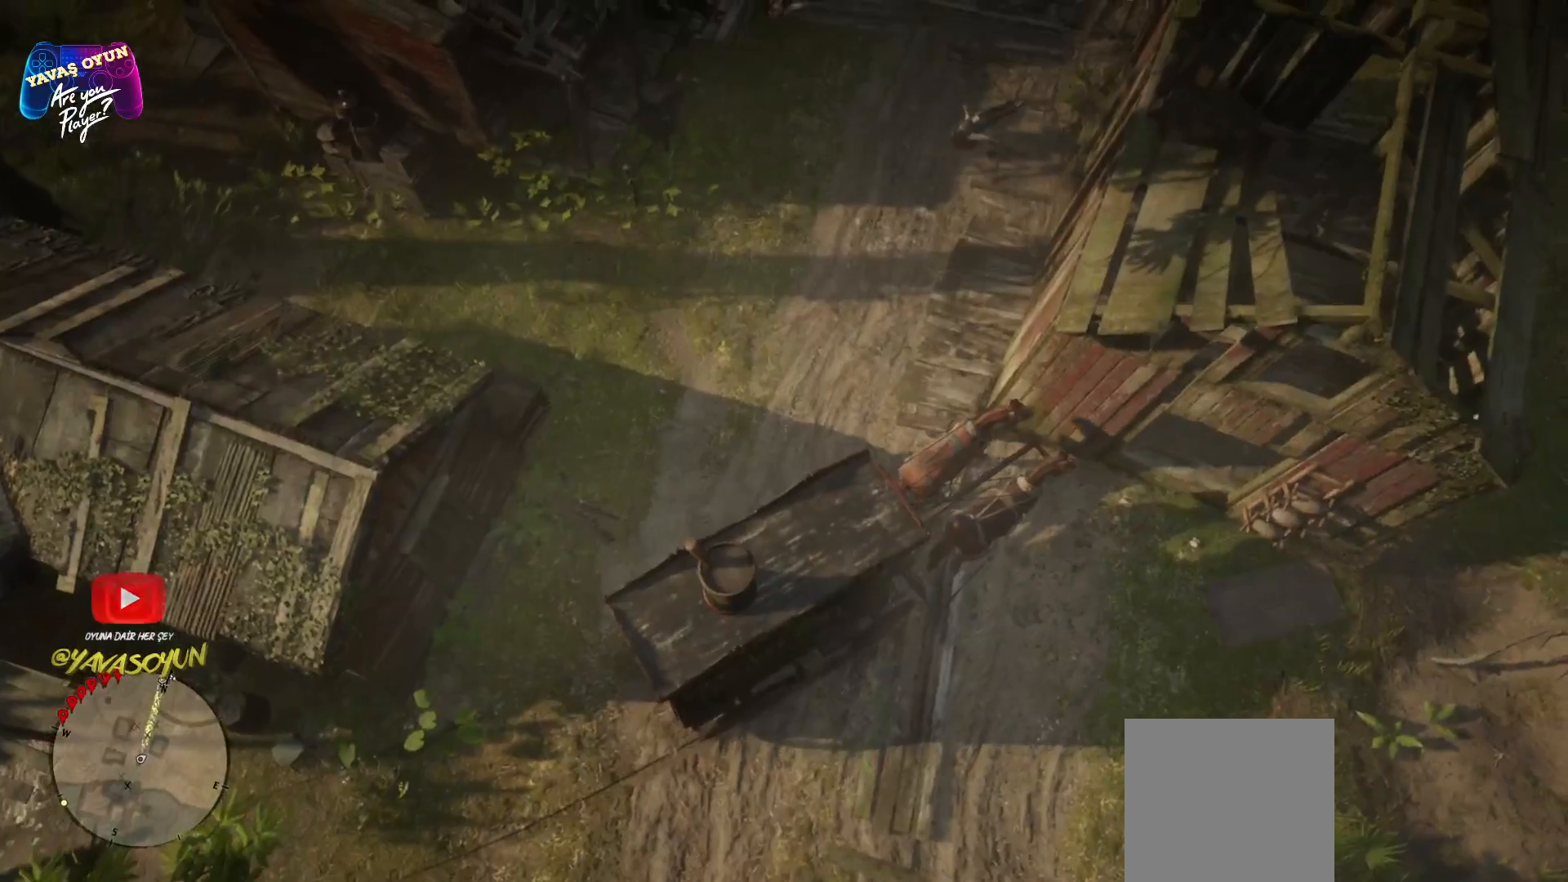
{"buttons": ["R1"], "left_stick": "right", "right_stick": "center", "events": [[117, "left_stick", "center"], [333, "R1", "down"], [333, "left_stick", "right"]]}
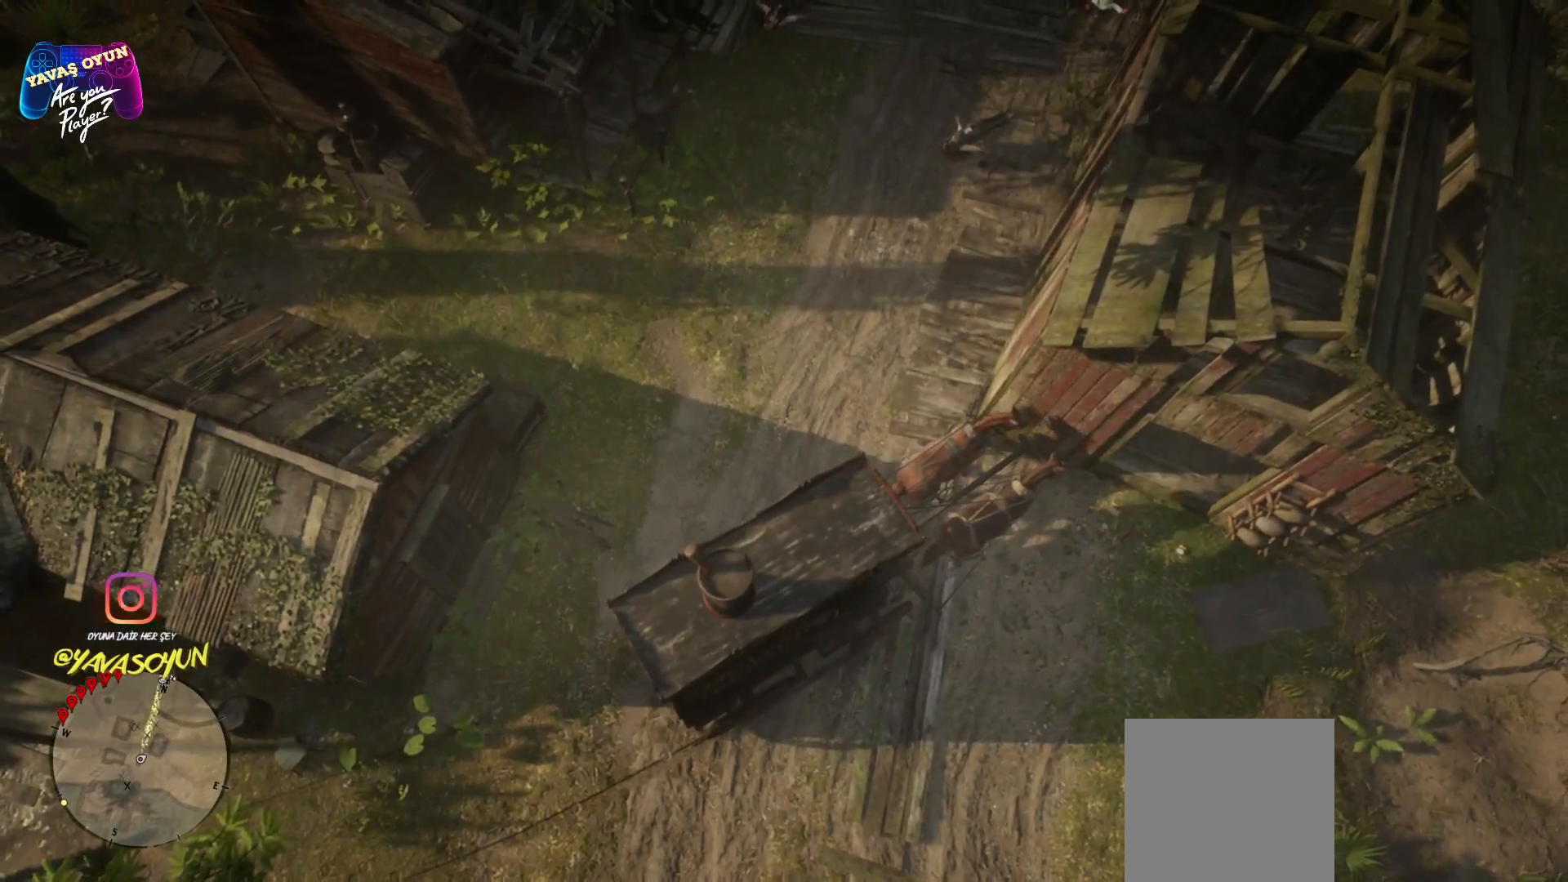
{"buttons": ["R1"], "left_stick": "down-right", "right_stick": "center", "events": [[317, "left_stick", "down-right"]]}
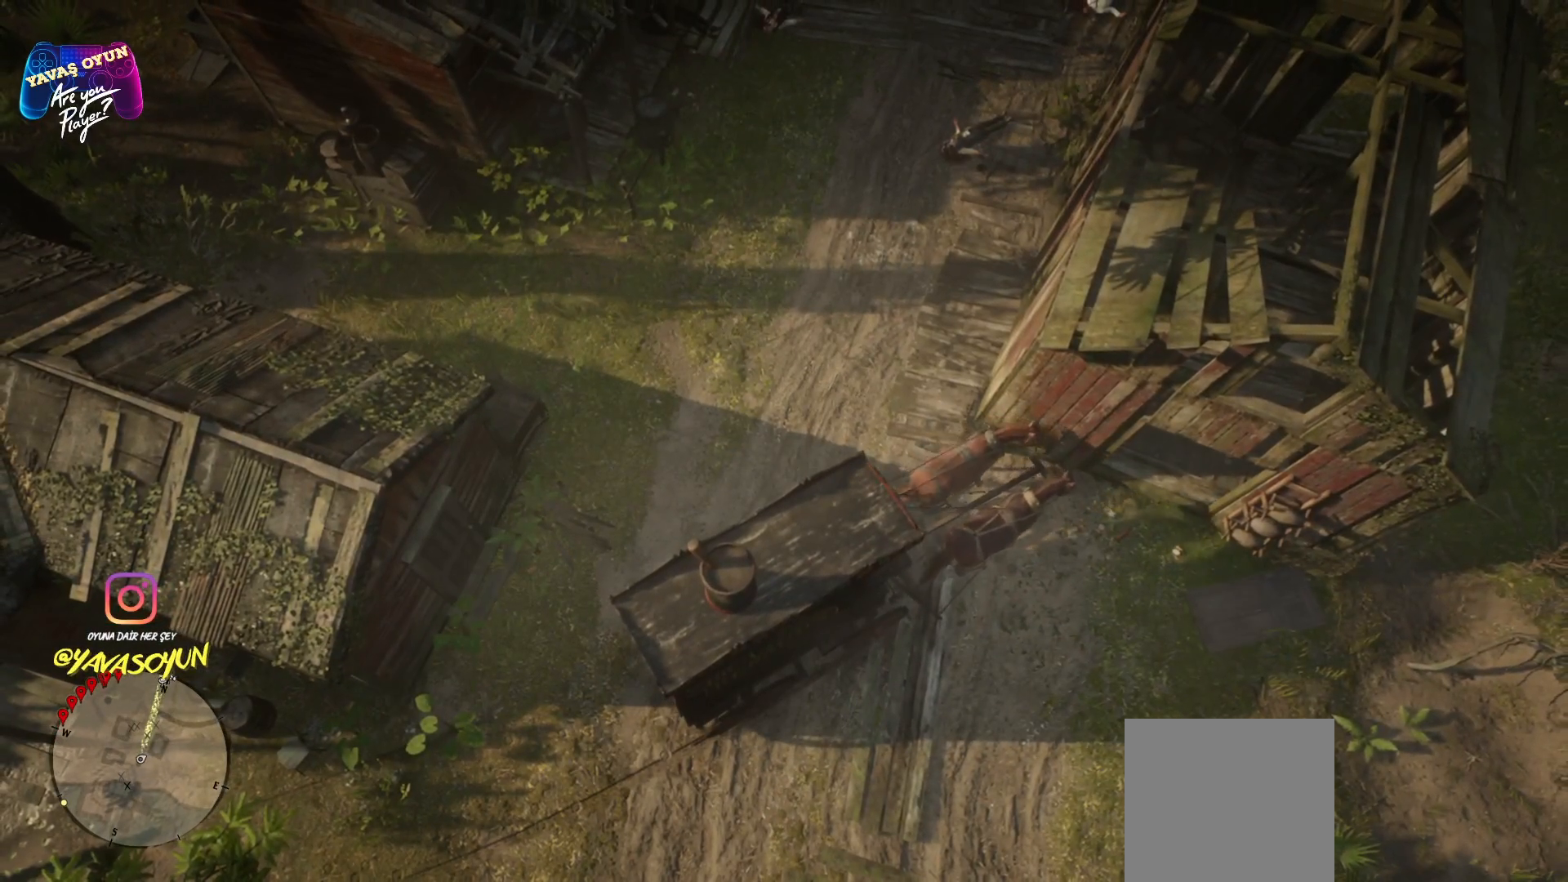
{"buttons": ["R1"], "left_stick": "down", "right_stick": "center", "events": [[33, "left_stick", "down"]]}
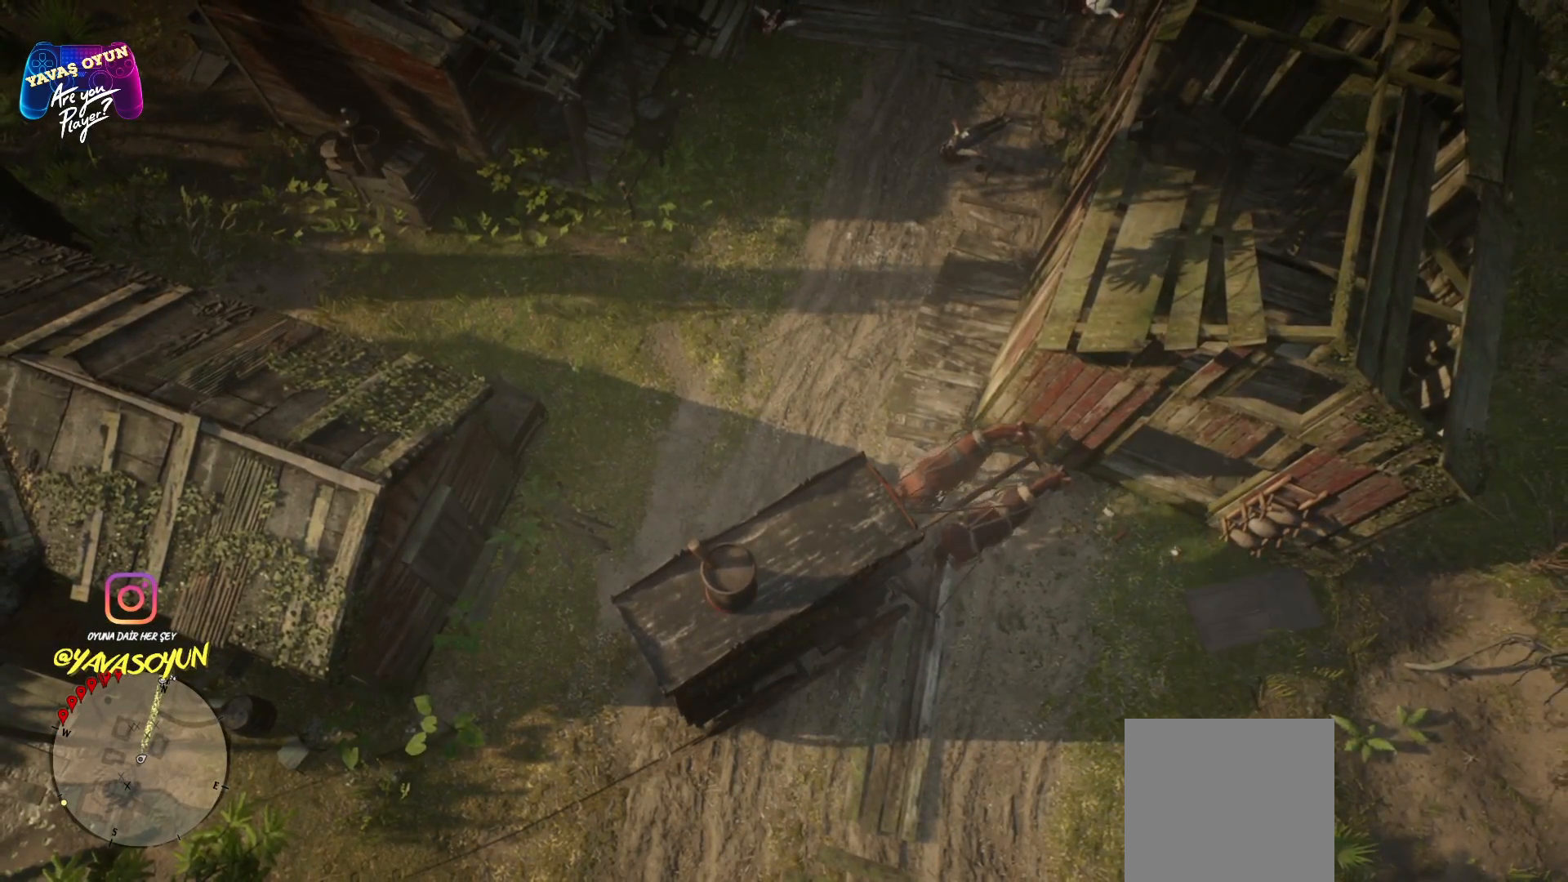
{"buttons": ["R1"], "left_stick": "down-left", "right_stick": "center", "events": [[233, "left_stick", "down-left"]]}
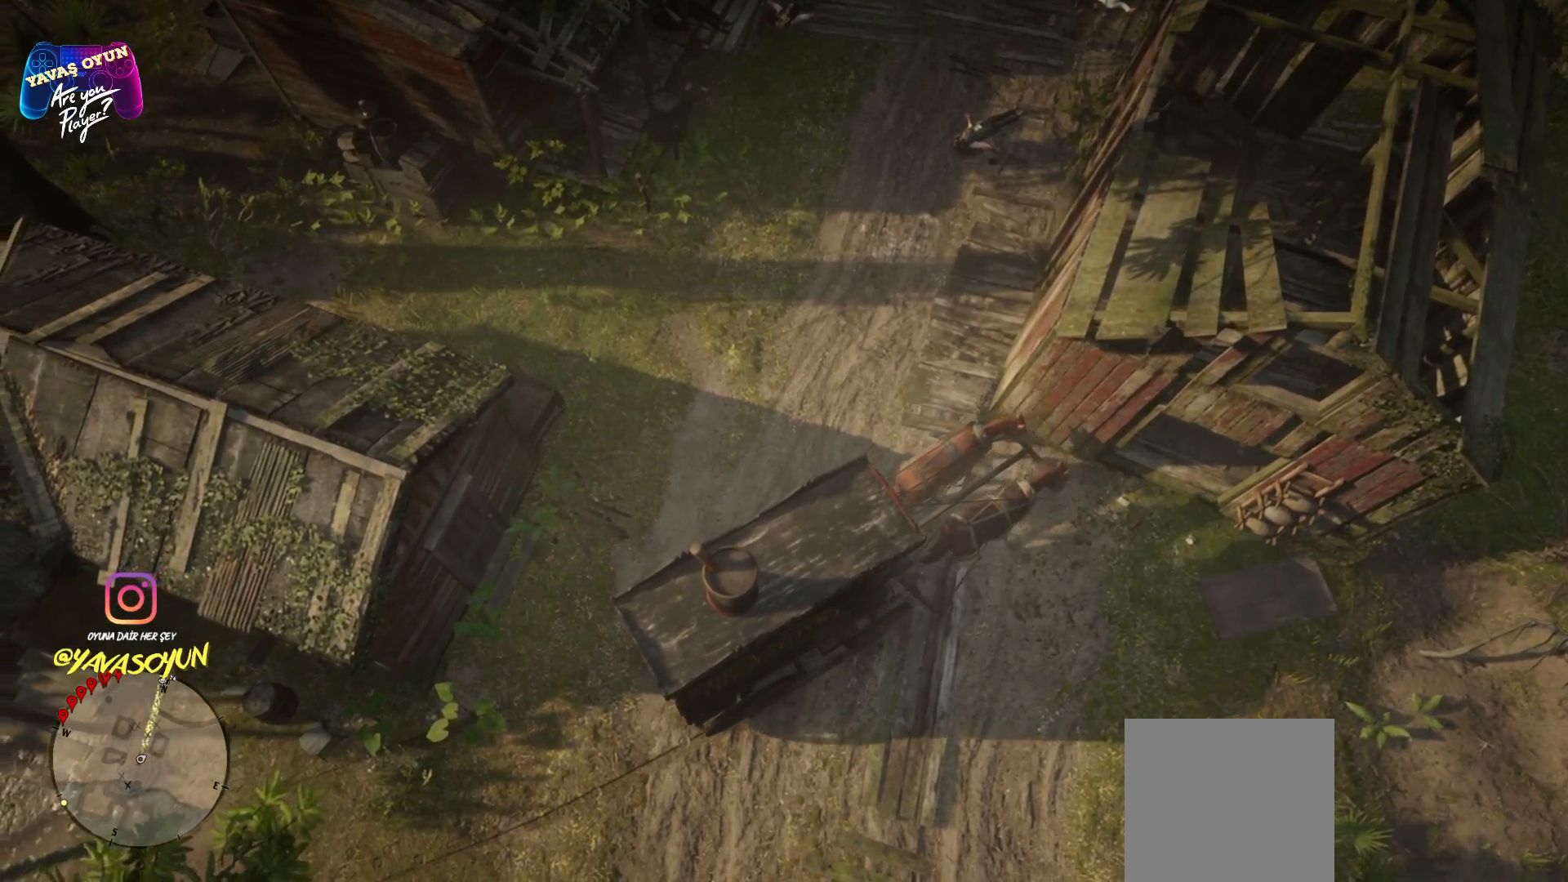
{"buttons": ["R1"], "left_stick": "down-left", "right_stick": "center", "events": []}
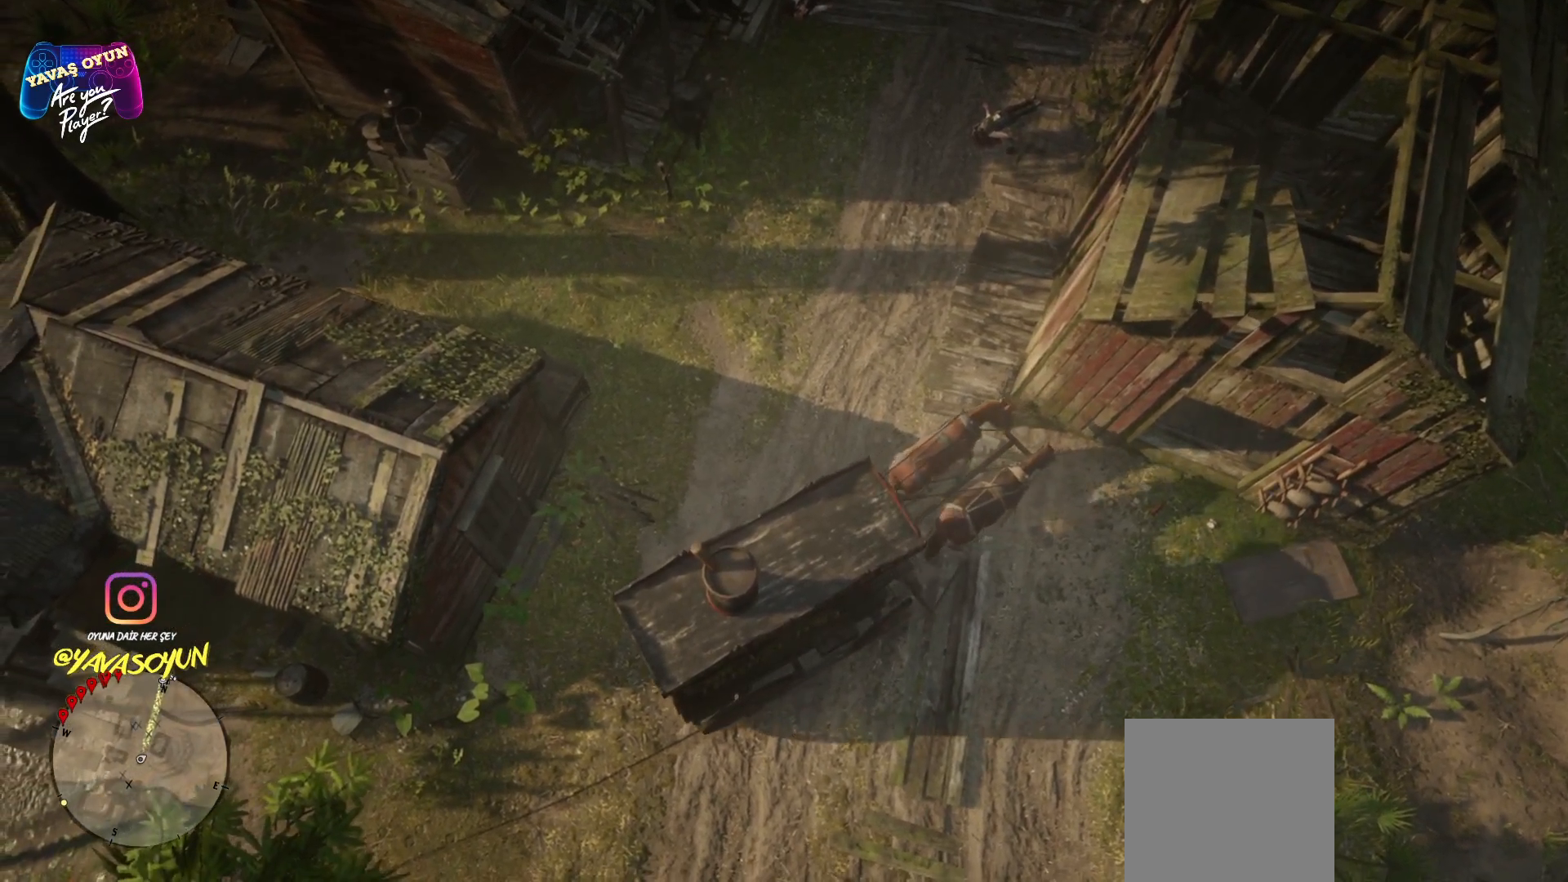
{"buttons": ["R1"], "left_stick": "left", "right_stick": "center", "events": [[183, "left_stick", "left"]]}
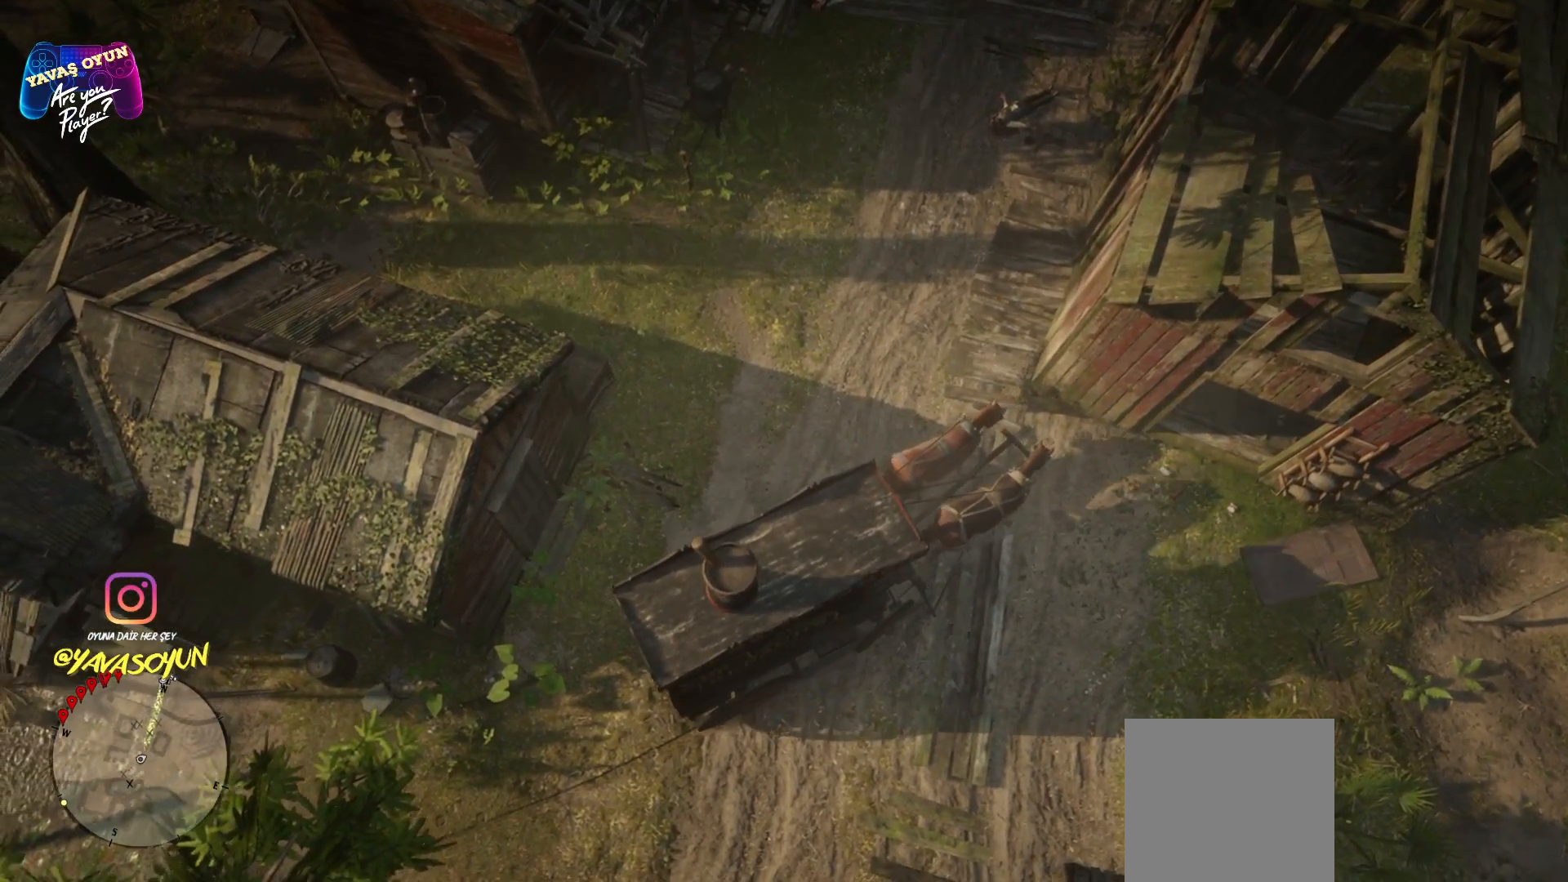
{"buttons": ["R1"], "left_stick": "left", "right_stick": "center", "events": []}
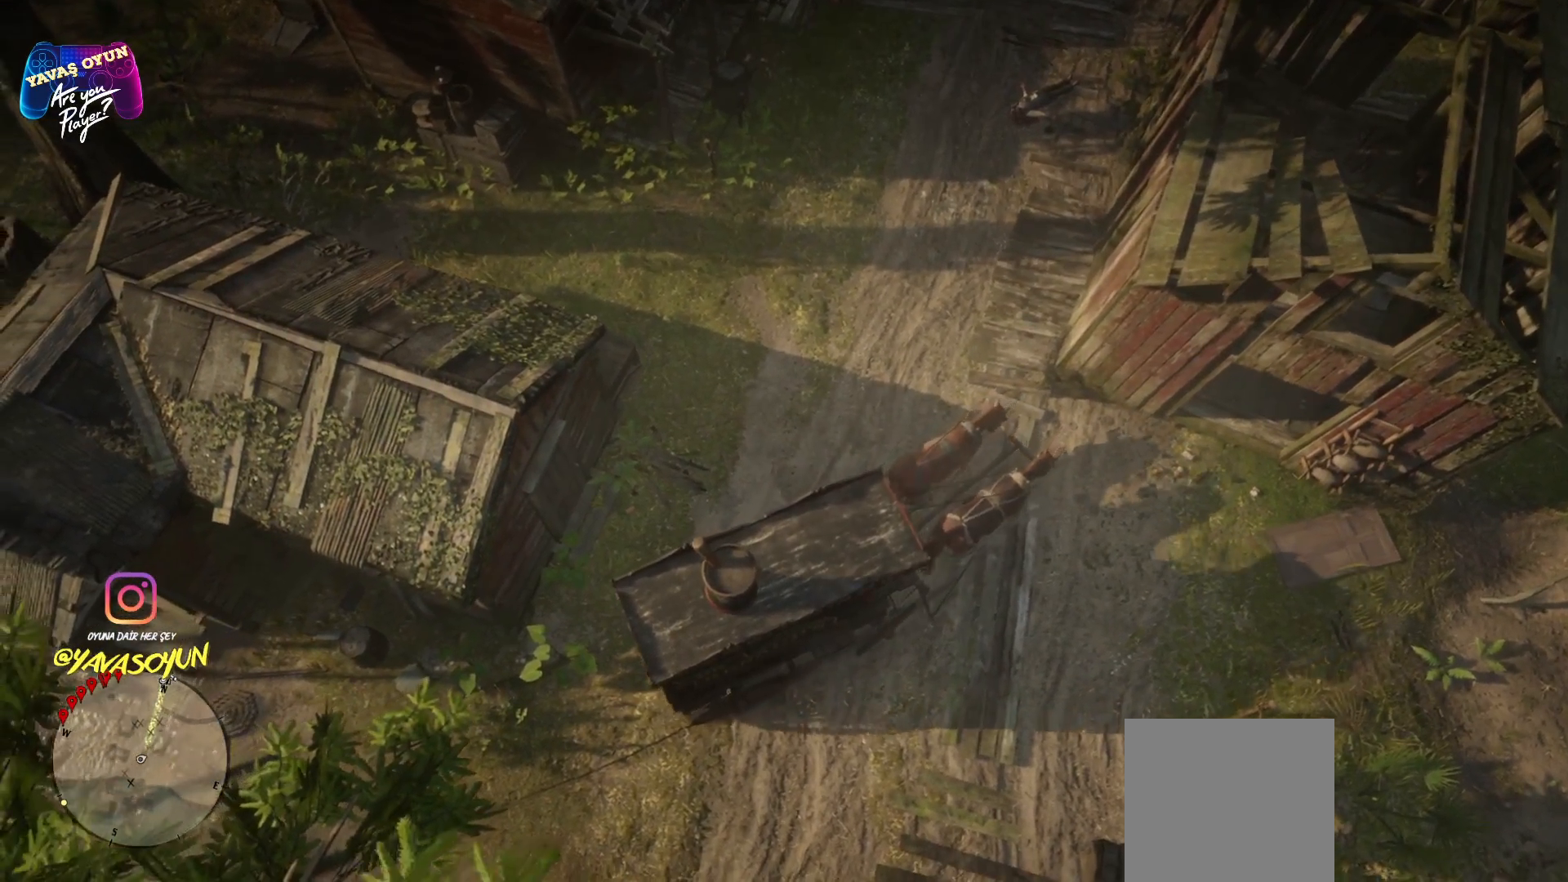
{"buttons": ["R1"], "left_stick": "left", "right_stick": "center", "events": []}
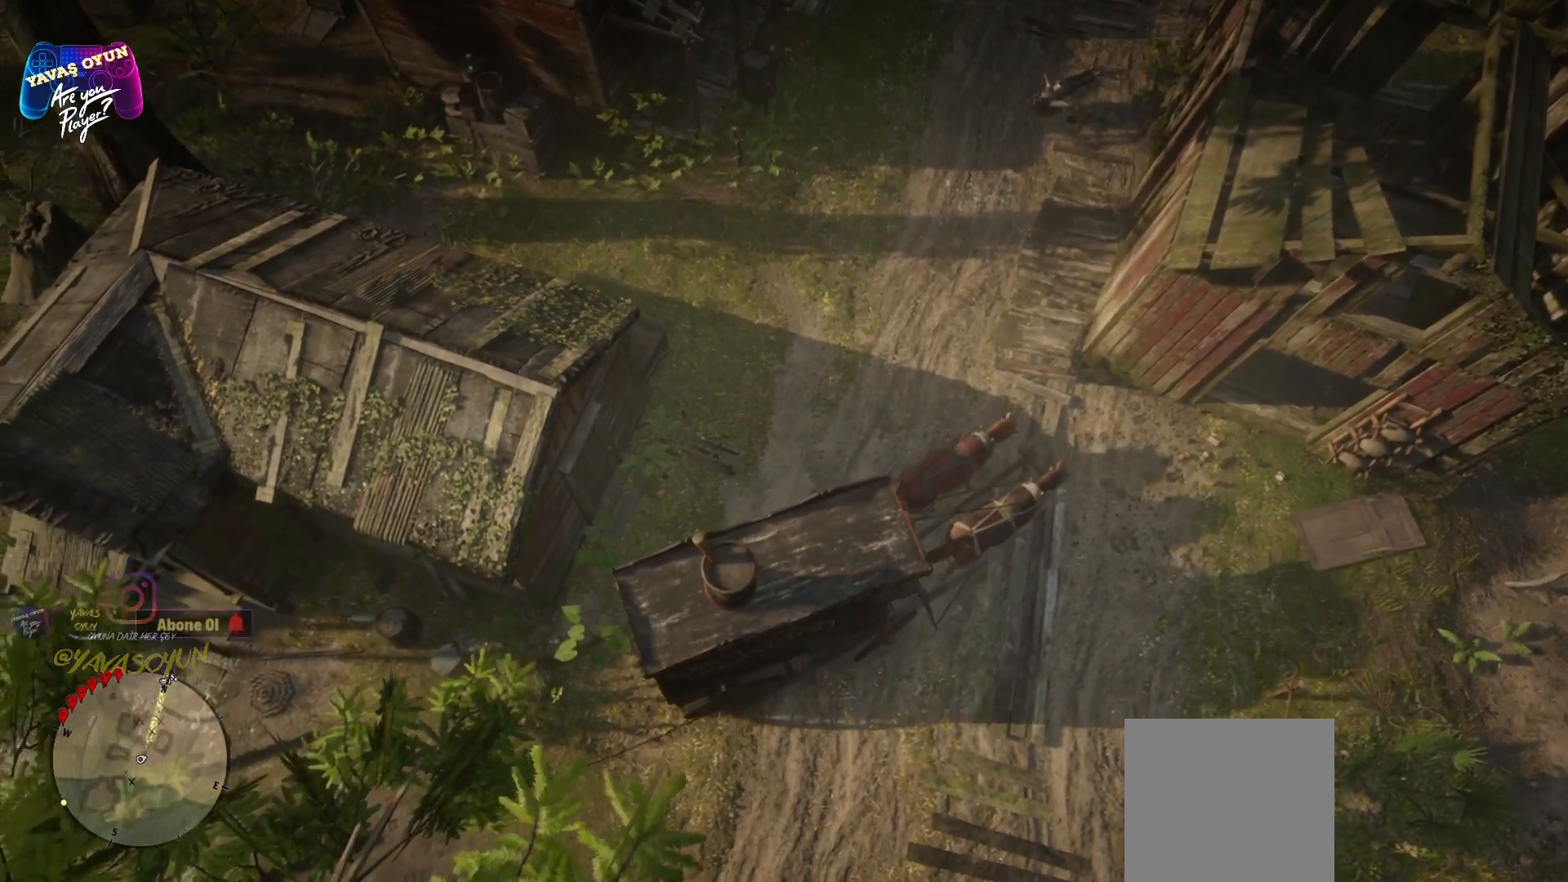
{"buttons": [], "left_stick": "center", "right_stick": "center", "events": [[150, "R1", "up"], [150, "left_stick", "up-left"], [317, "left_stick", "center"]]}
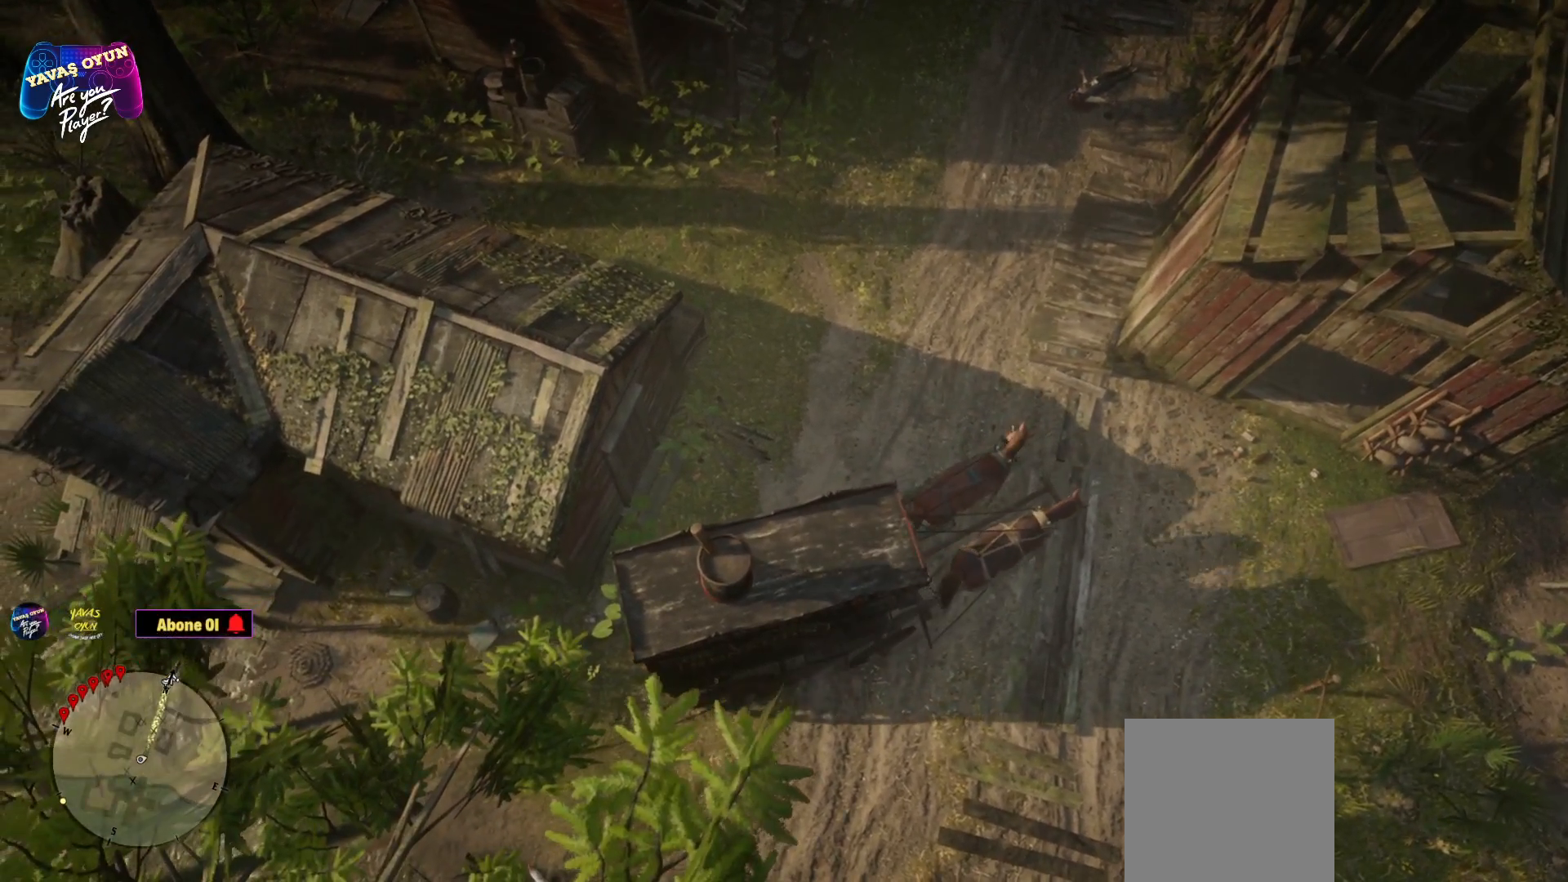
{"buttons": [], "left_stick": "left", "right_stick": "center", "events": [[400, "left_stick", "left"]]}
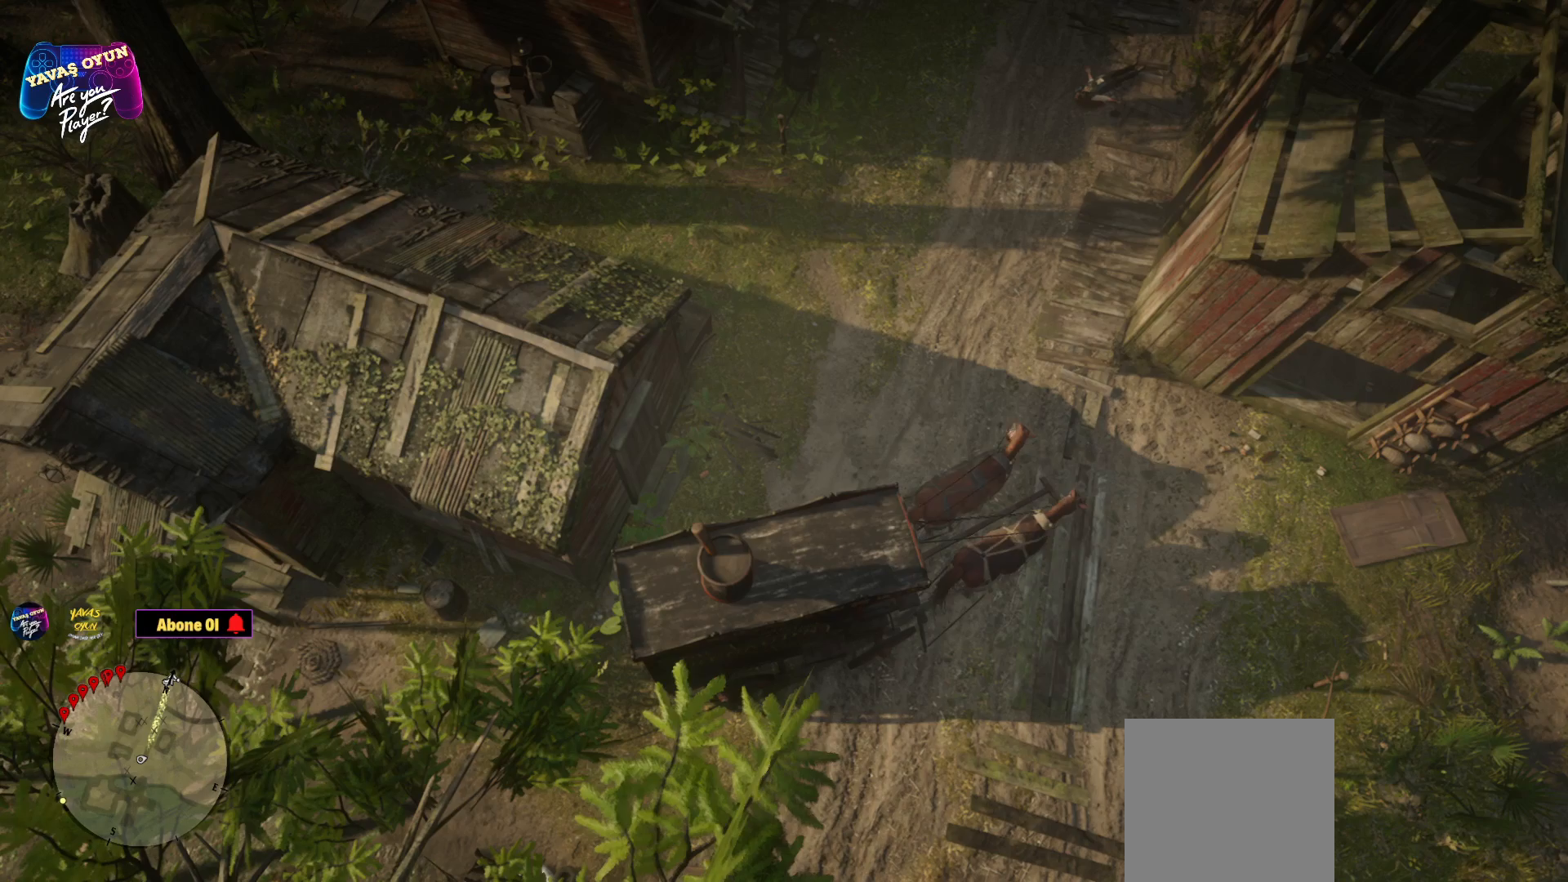
{"buttons": [], "left_stick": "left", "right_stick": "center", "events": []}
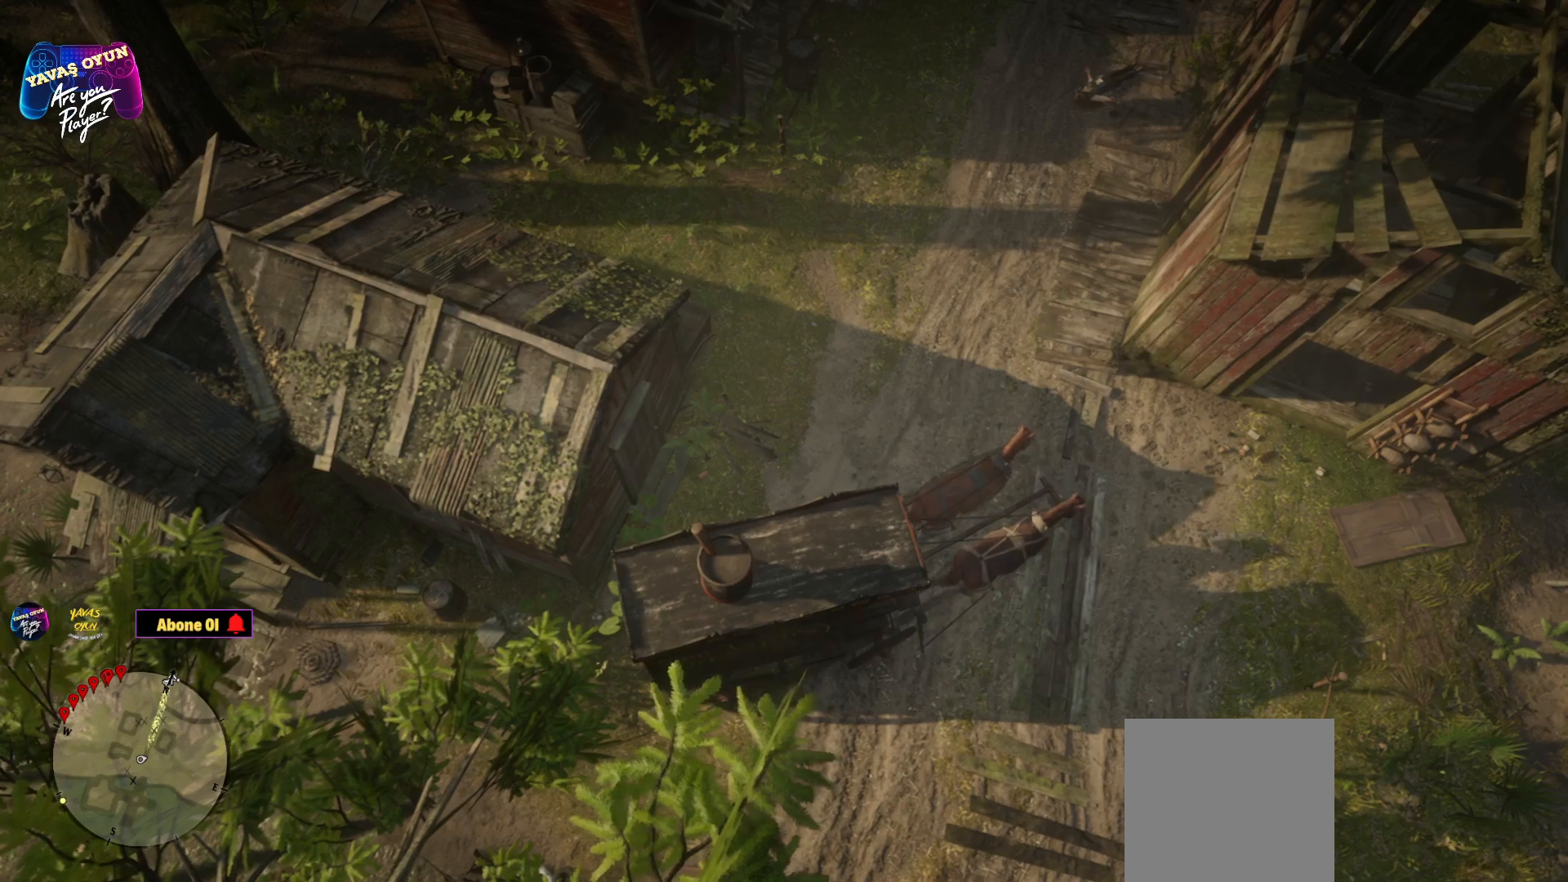
{"buttons": [], "left_stick": "left", "right_stick": "center", "events": [[283, "A", "down"], [417, "A", "up"]]}
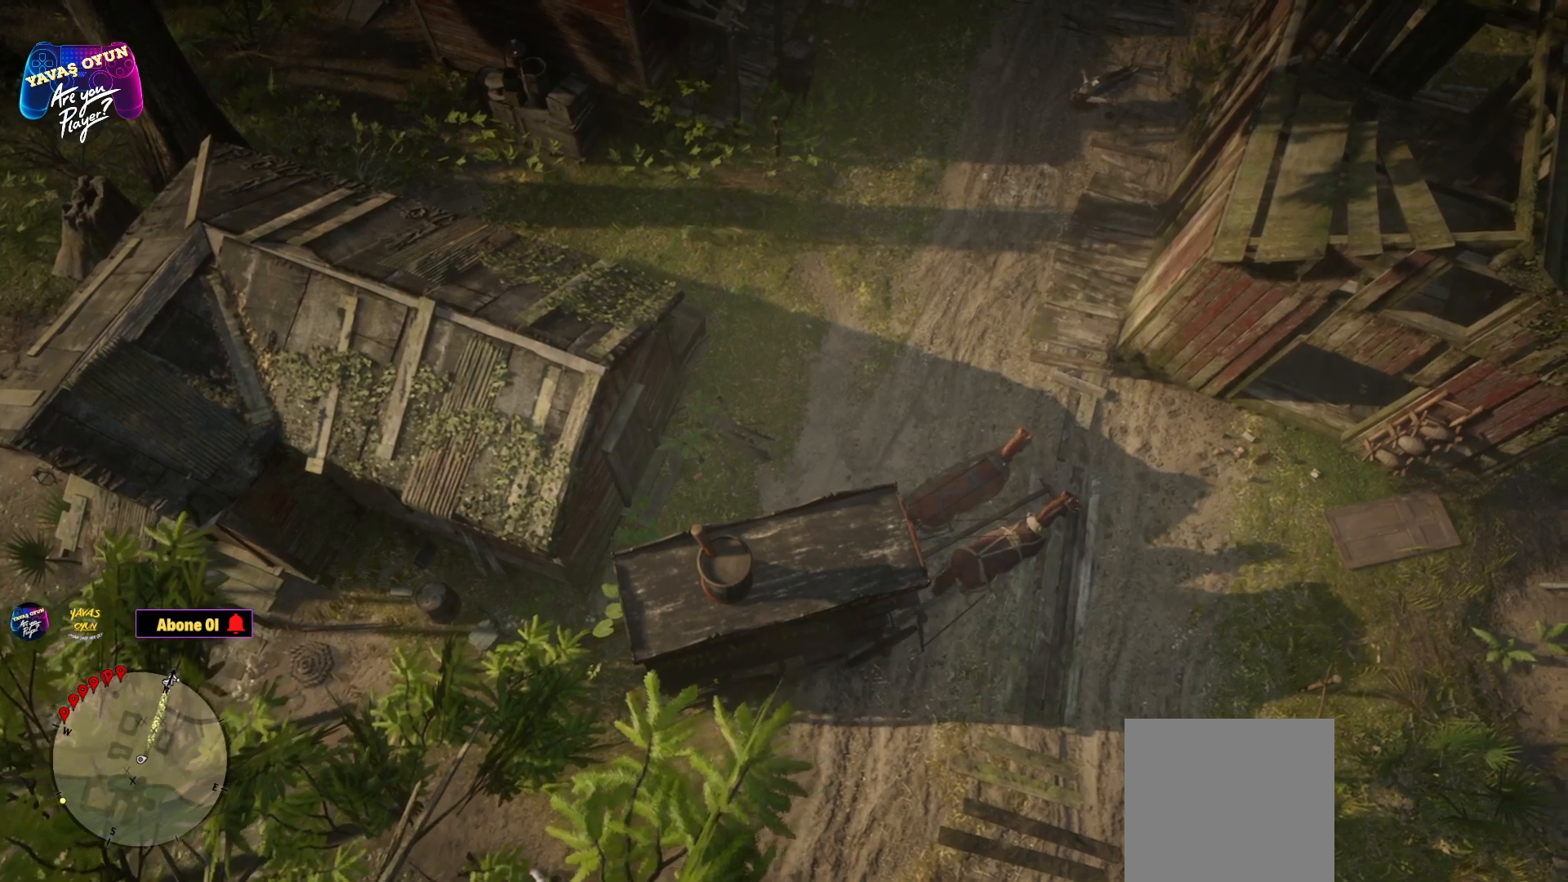
{"buttons": [], "left_stick": "left", "right_stick": "center", "events": []}
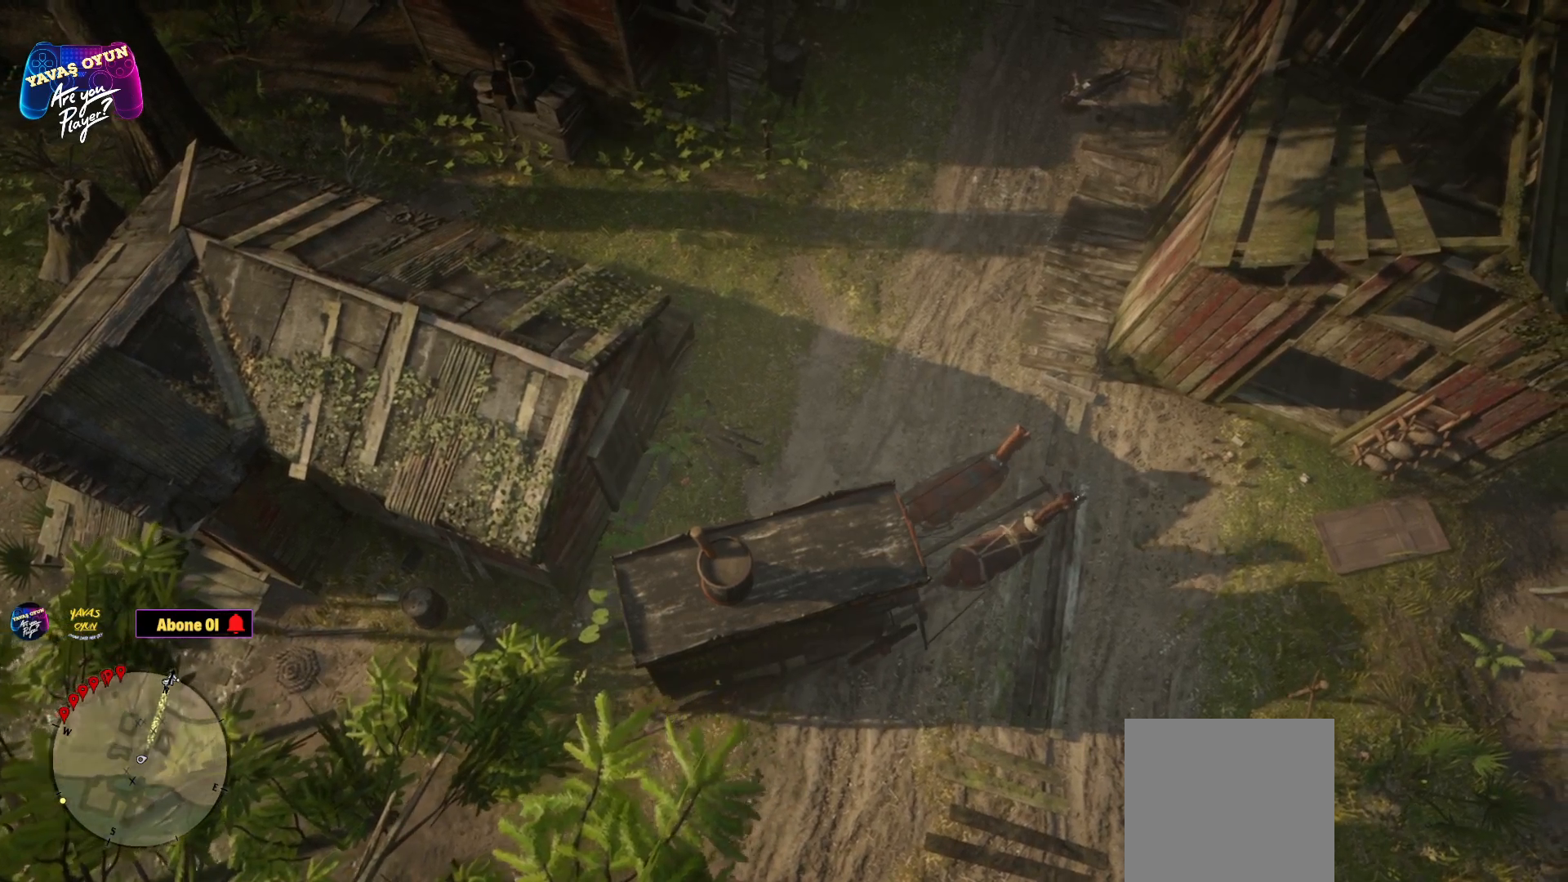
{"buttons": [], "left_stick": "left", "right_stick": "center", "events": []}
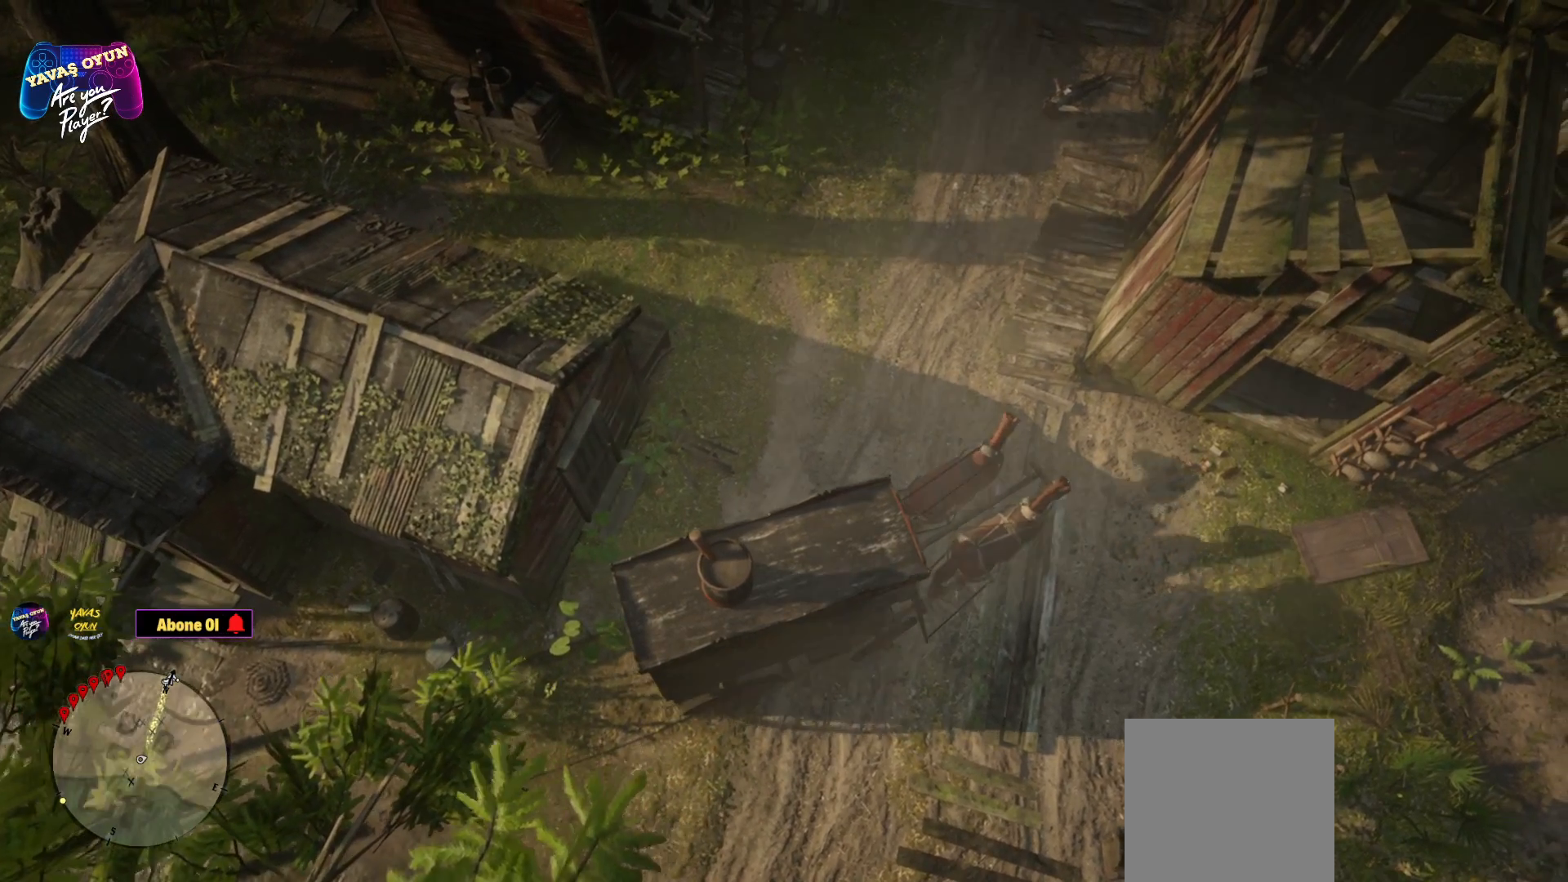
{"buttons": [], "left_stick": "left", "right_stick": "center", "events": []}
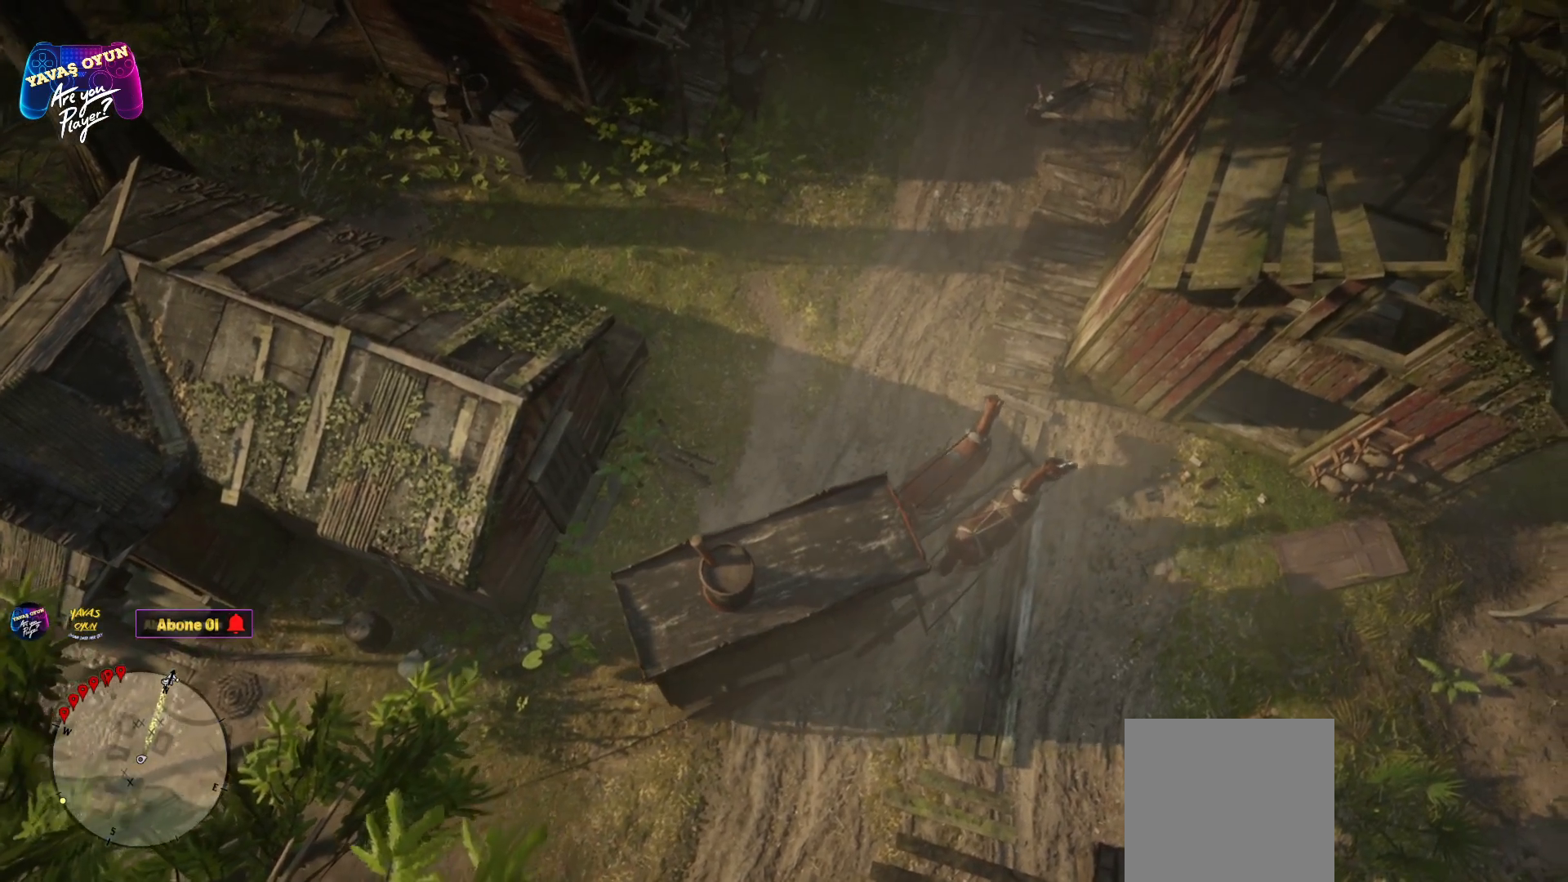
{"buttons": [], "left_stick": "left", "right_stick": "center", "events": []}
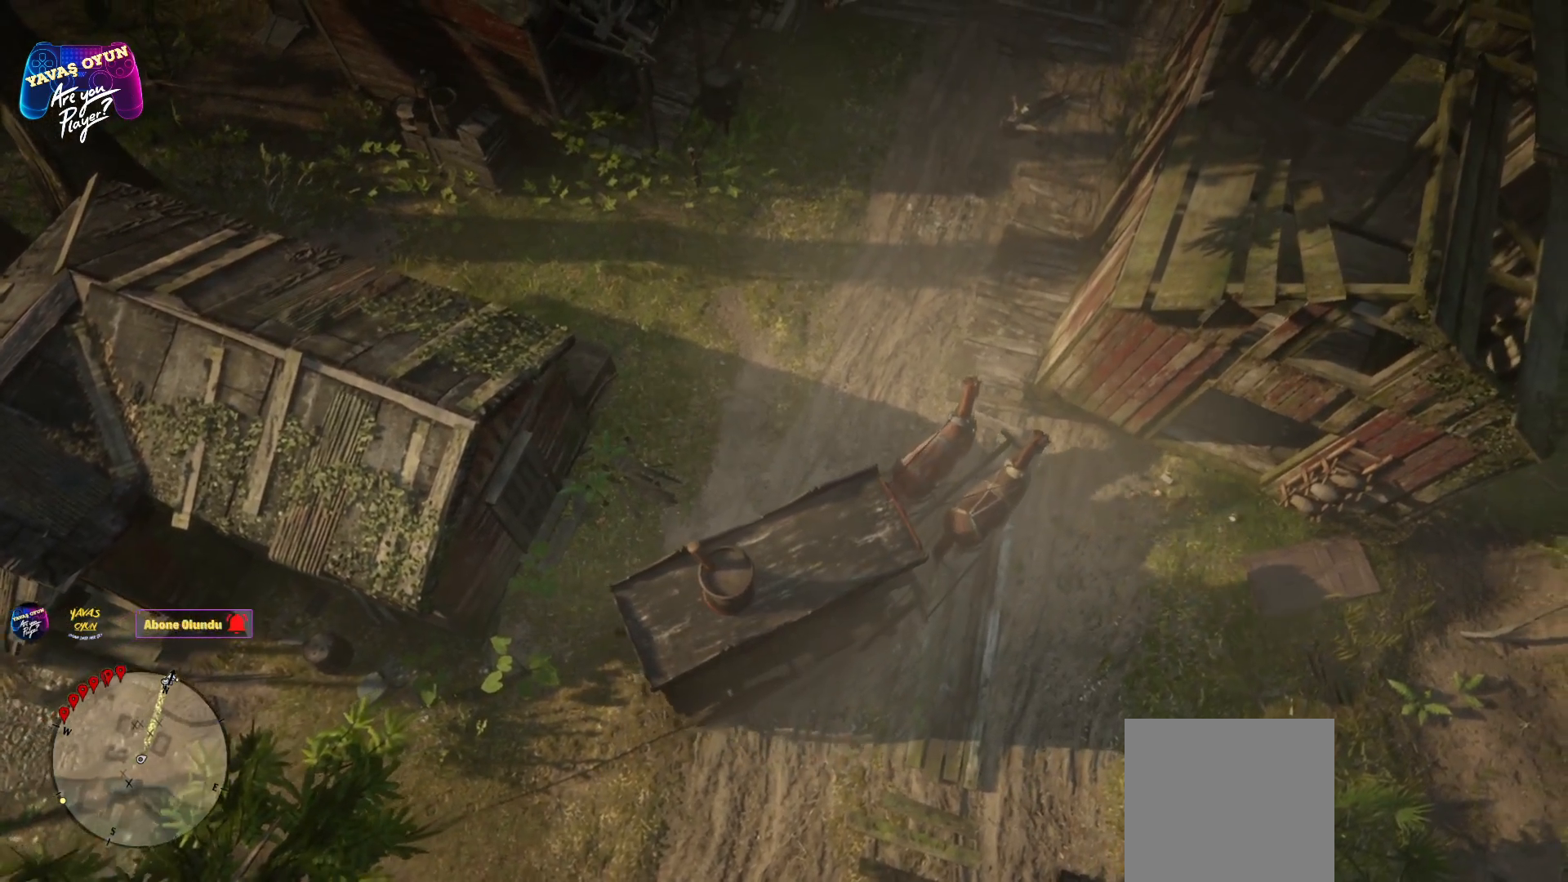
{"buttons": [], "left_stick": "left", "right_stick": "center", "events": []}
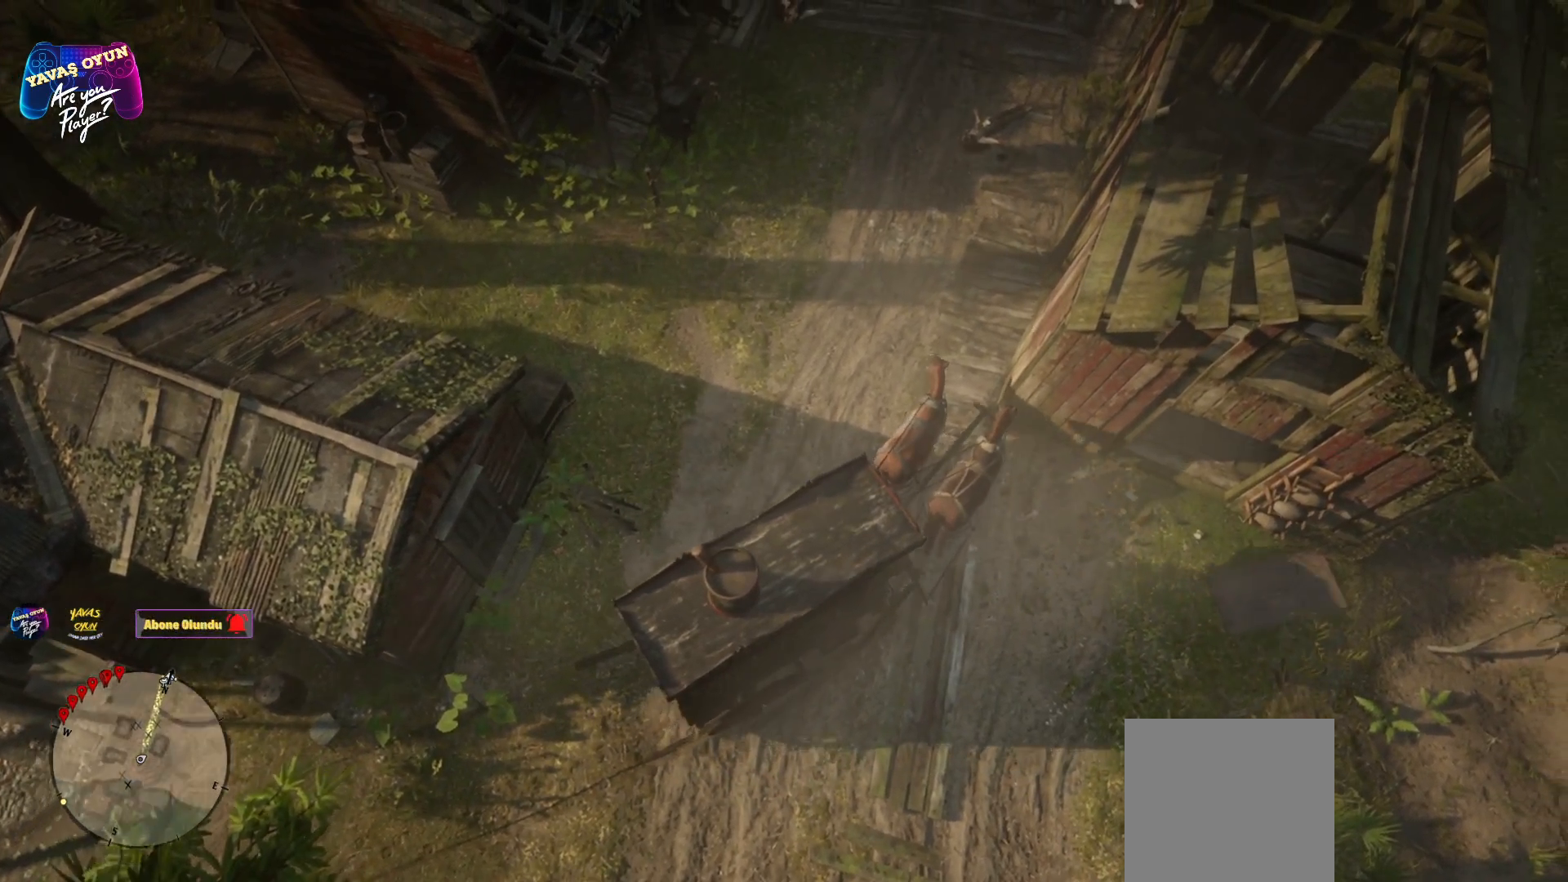
{"buttons": [], "left_stick": "left", "right_stick": "center", "events": []}
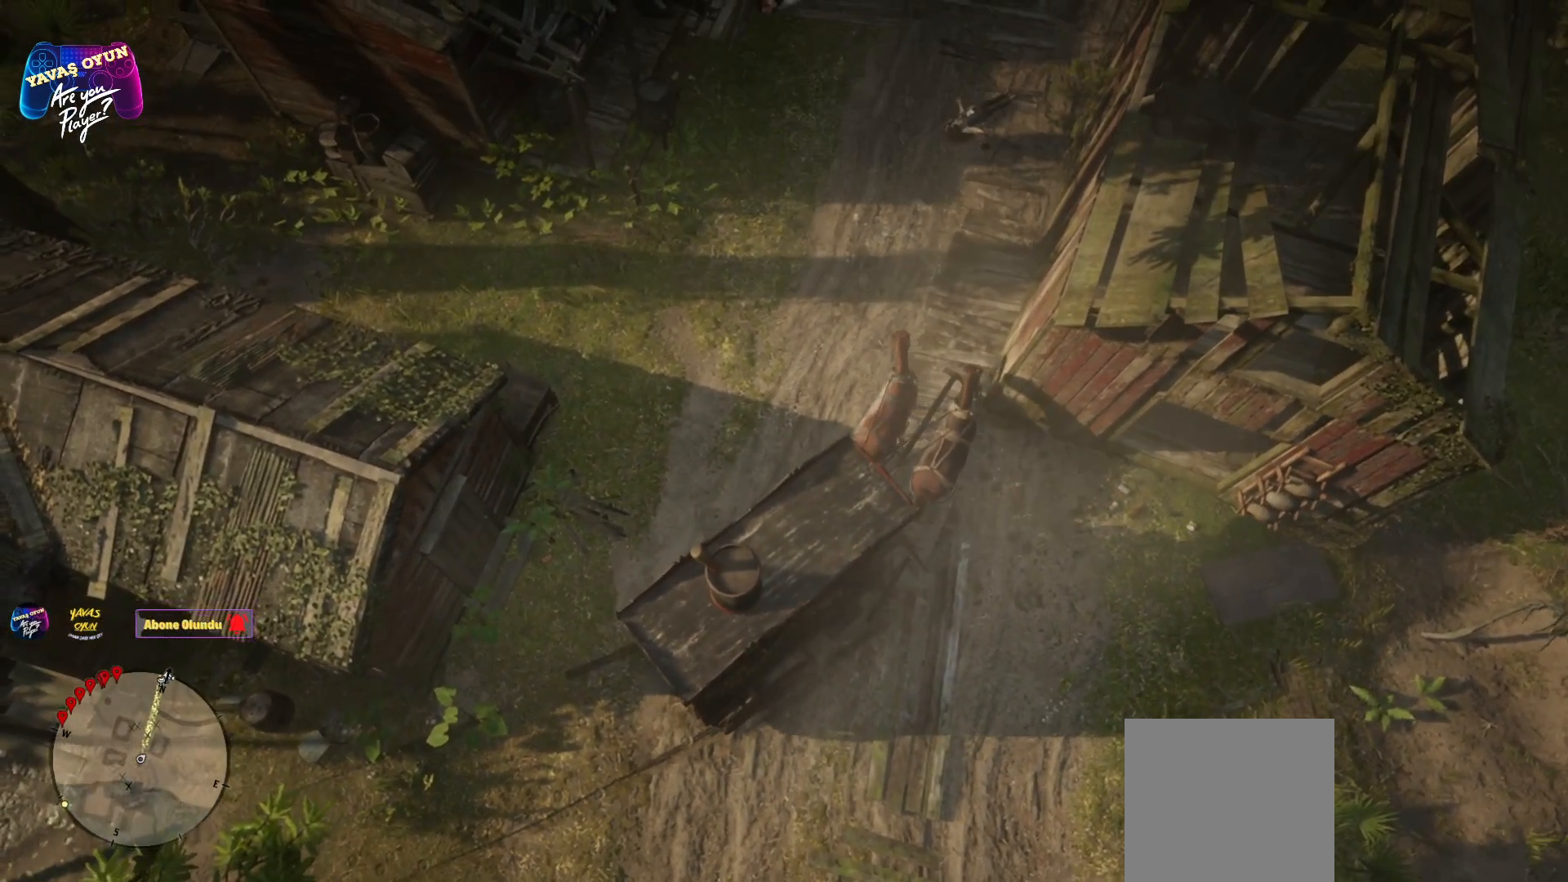
{"buttons": ["A"], "left_stick": "left", "right_stick": "center", "events": [[500, "A", "down"]]}
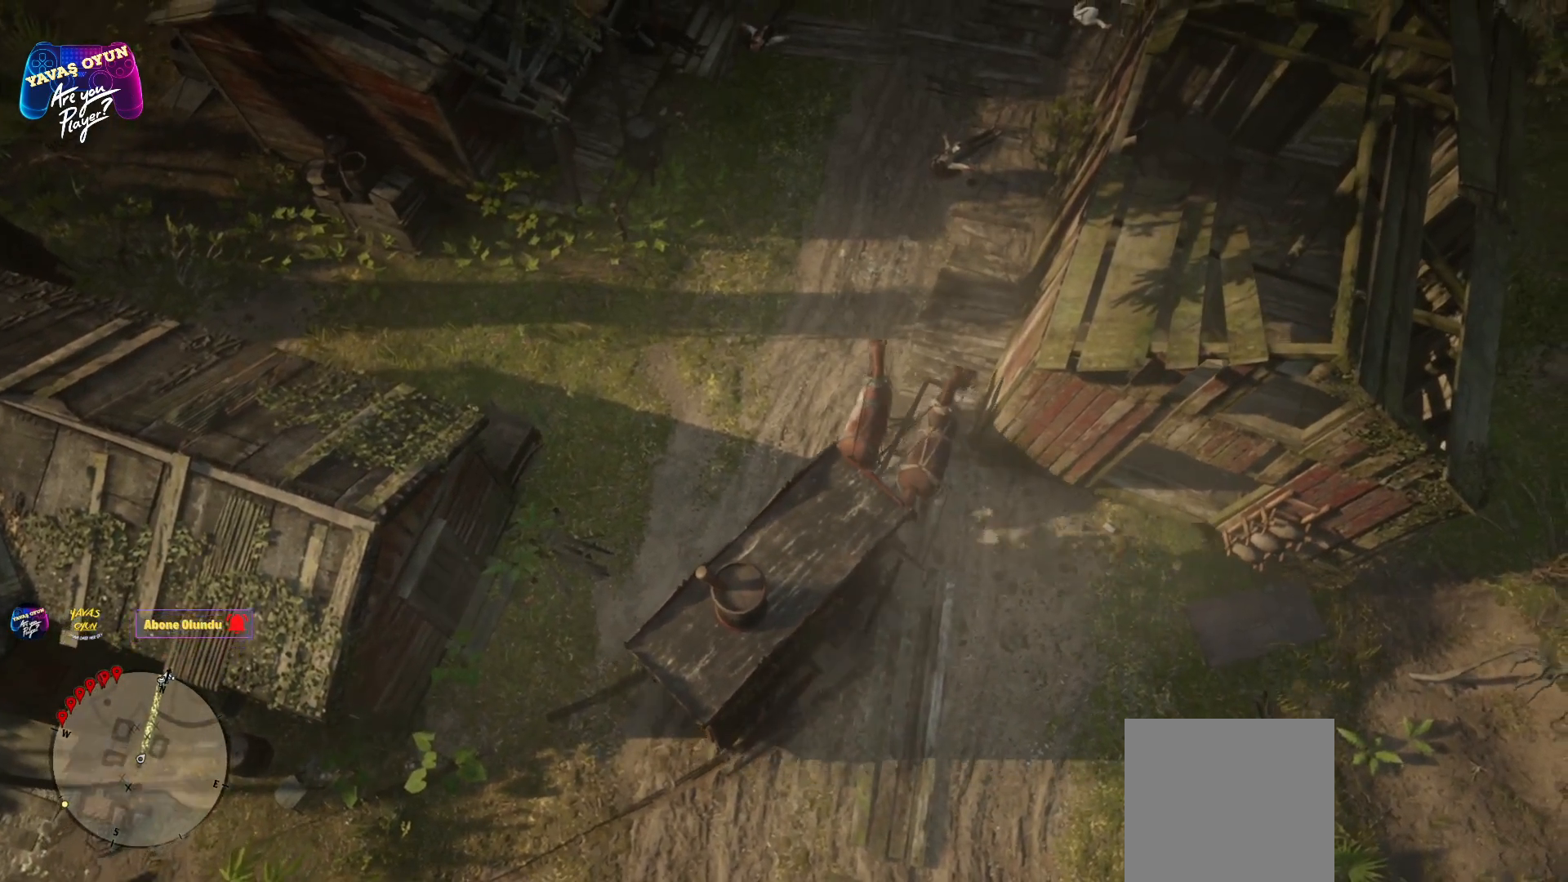
{"buttons": [], "left_stick": "center", "right_stick": "up-right", "events": [[233, "A", "up"], [233, "left_stick", "up-right"], [383, "right_stick", "up-right"], [483, "left_stick", "center"]]}
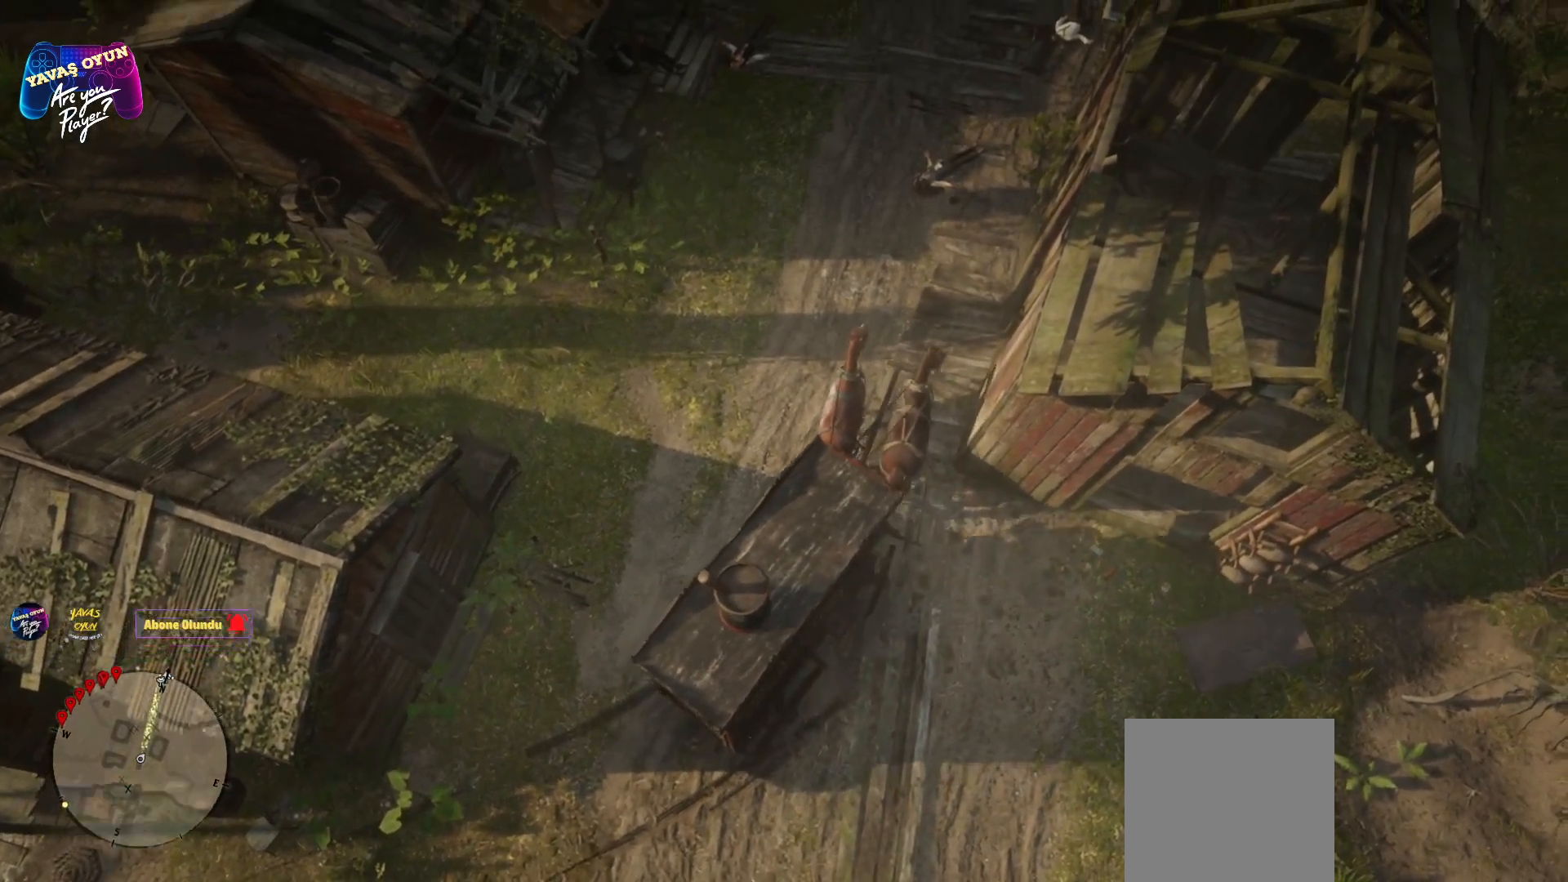
{"buttons": [], "left_stick": "center", "right_stick": "center", "events": [[367, "right_stick", "up"], [500, "right_stick", "center"]]}
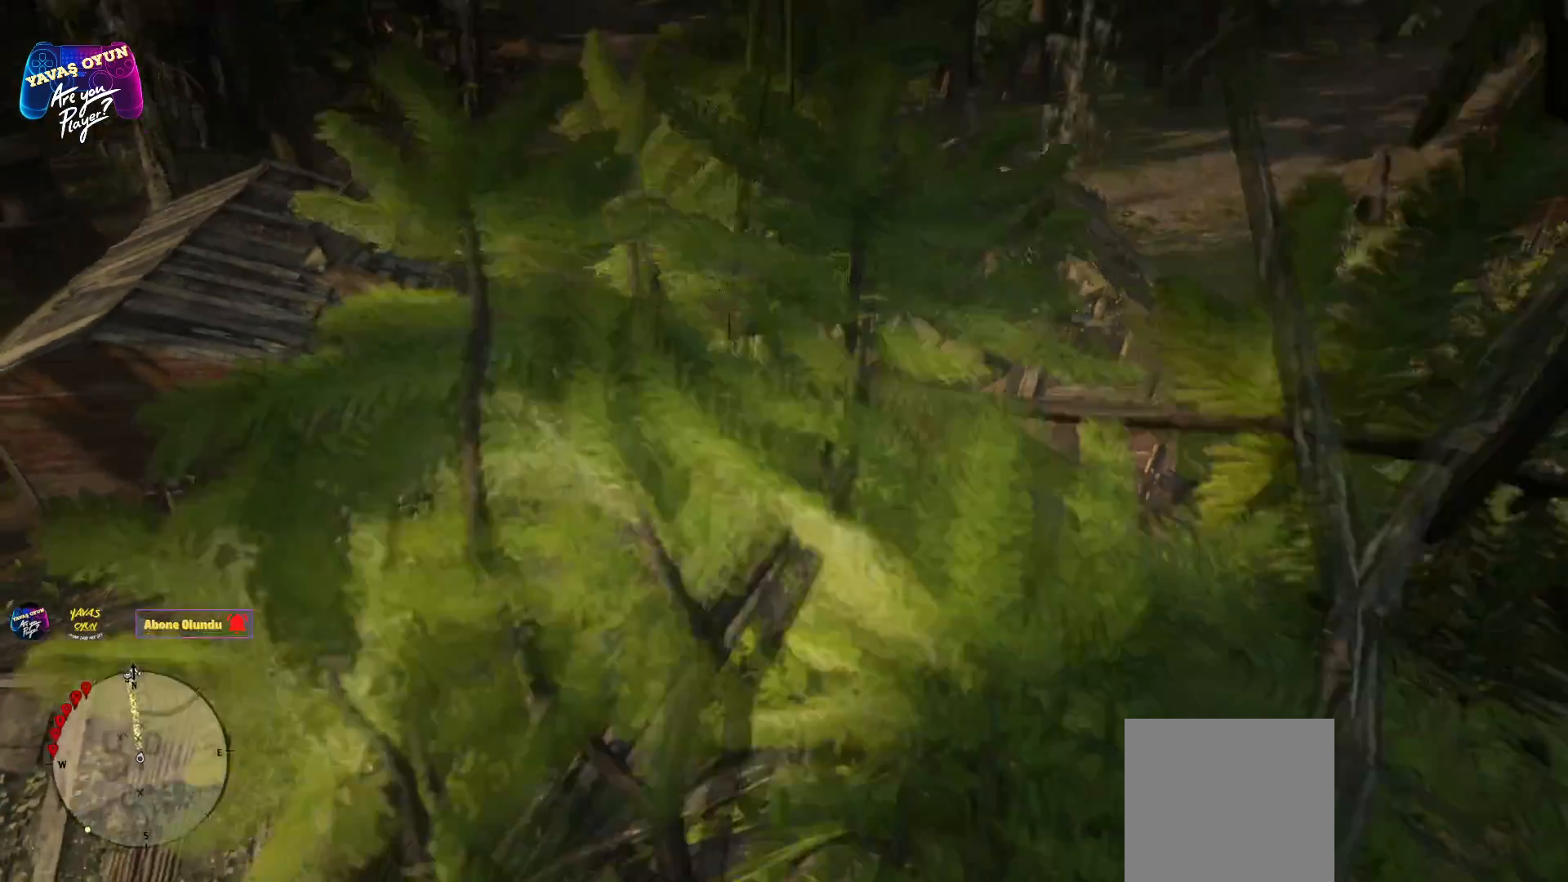
{"buttons": [], "left_stick": "center", "right_stick": "center", "events": [[383, "A", "down"], [500, "A", "up"]]}
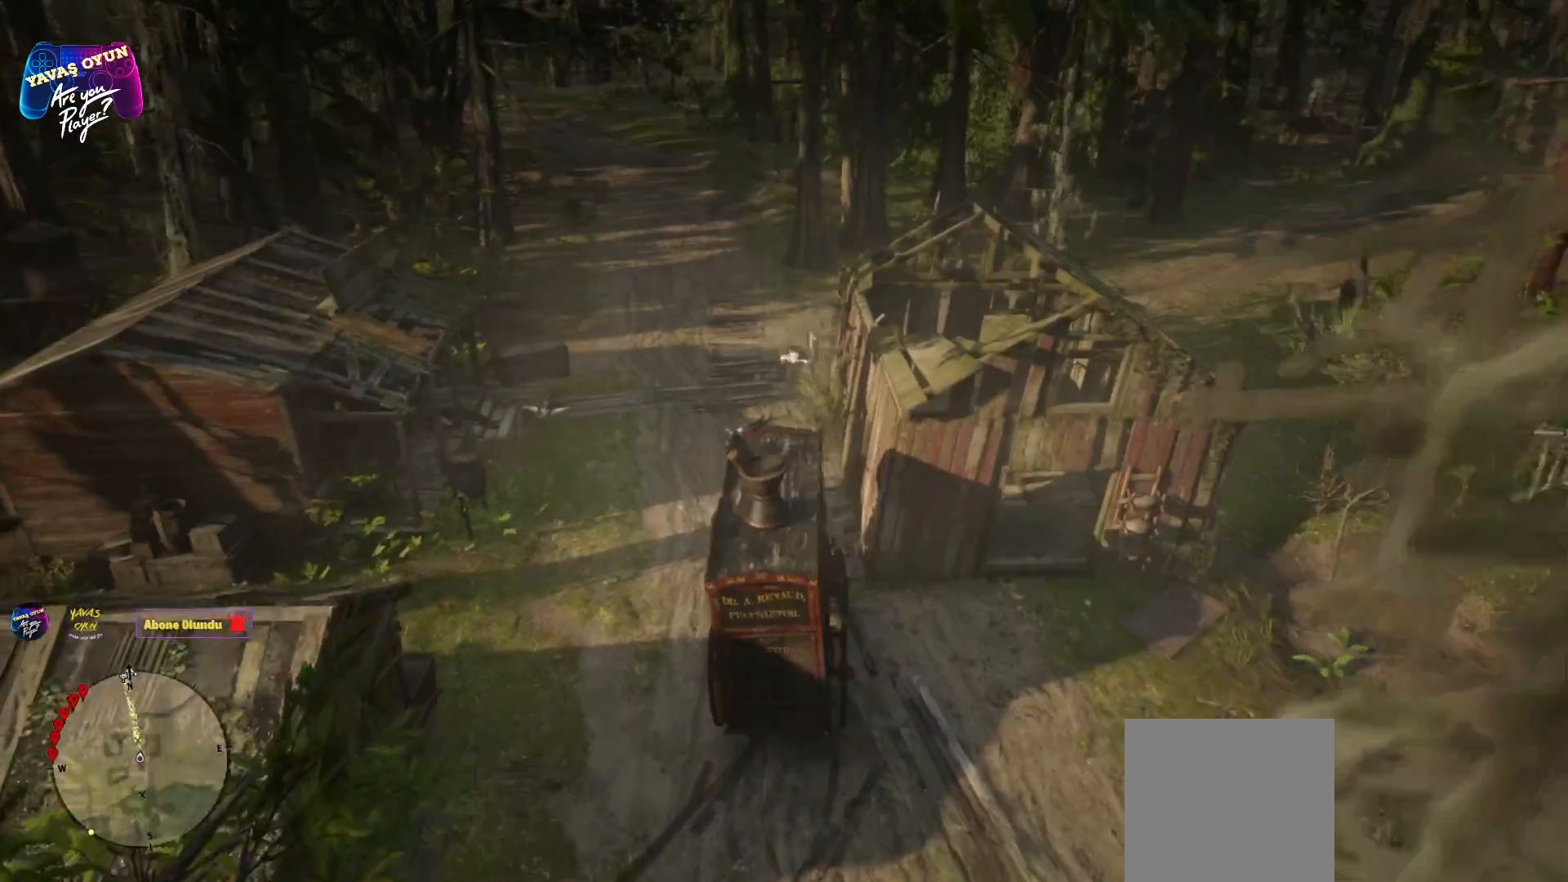
{"buttons": ["A"], "left_stick": "left", "right_stick": "center", "events": [[67, "A", "down"], [67, "left_stick", "left"], [317, "A", "up"], [467, "A", "down"]]}
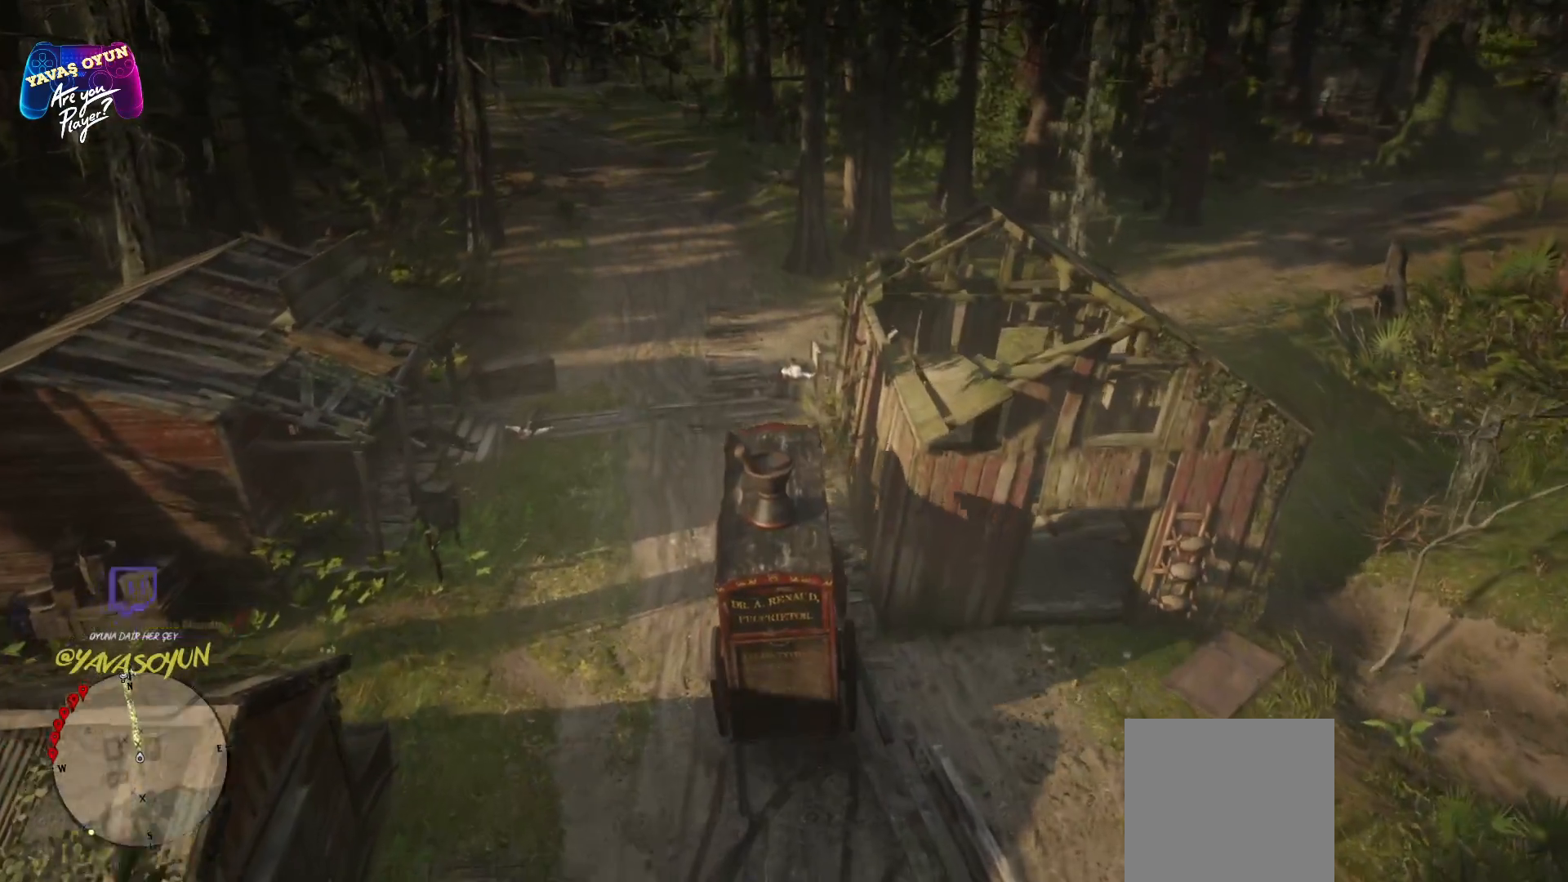
{"buttons": [], "left_stick": "center", "right_stick": "center", "events": [[50, "A", "up"], [167, "A", "down"], [217, "A", "up"], [467, "left_stick", "center"]]}
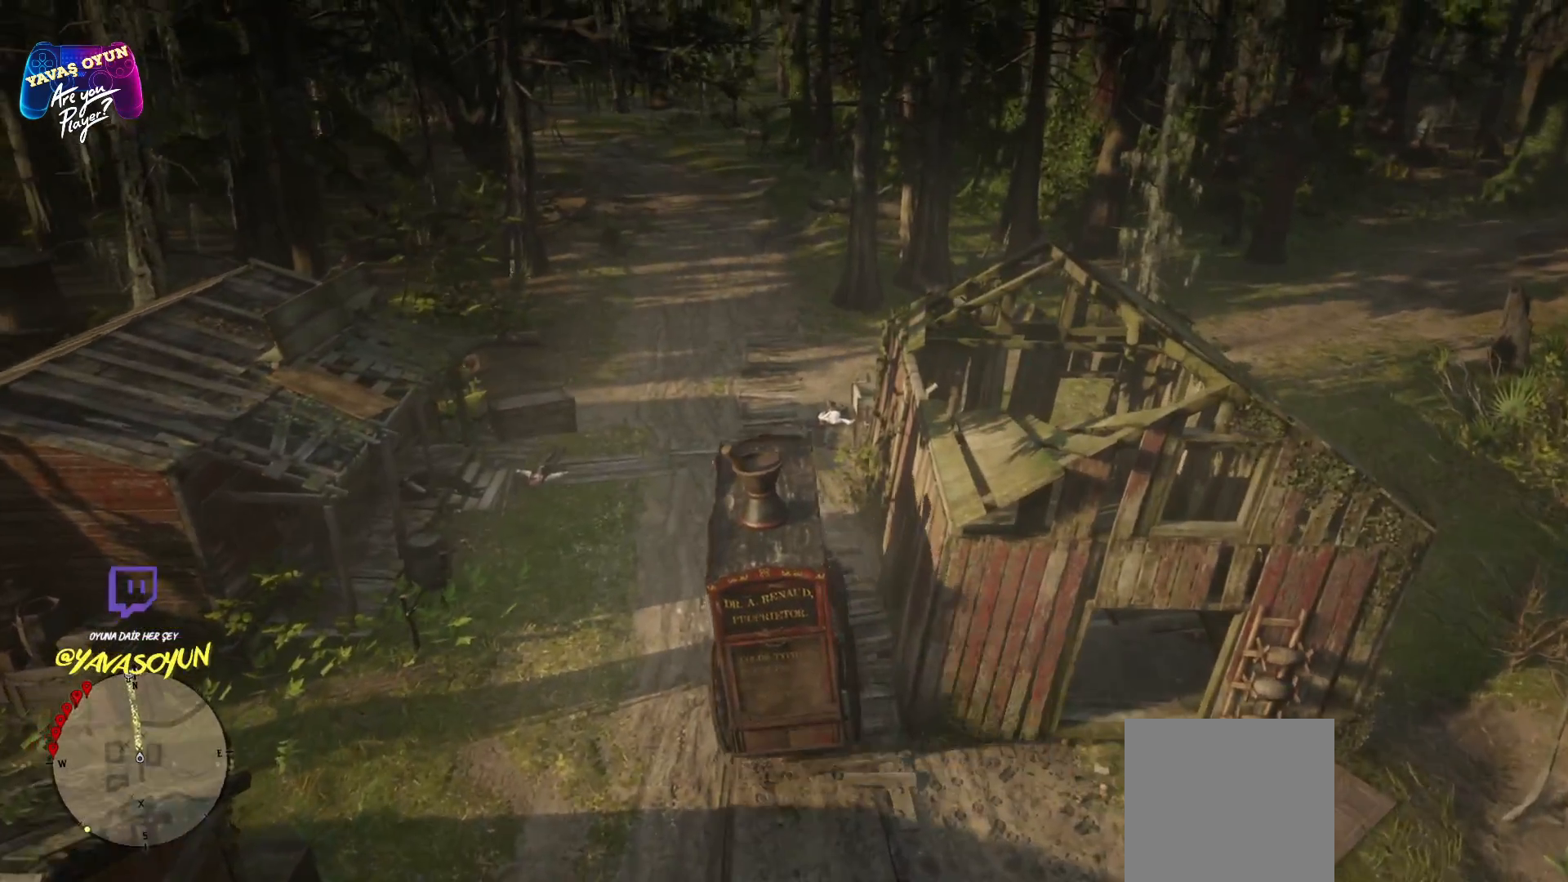
{"buttons": ["A"], "left_stick": "center", "right_stick": "center", "events": [[100, "A", "down"], [317, "A", "up"], [467, "A", "down"]]}
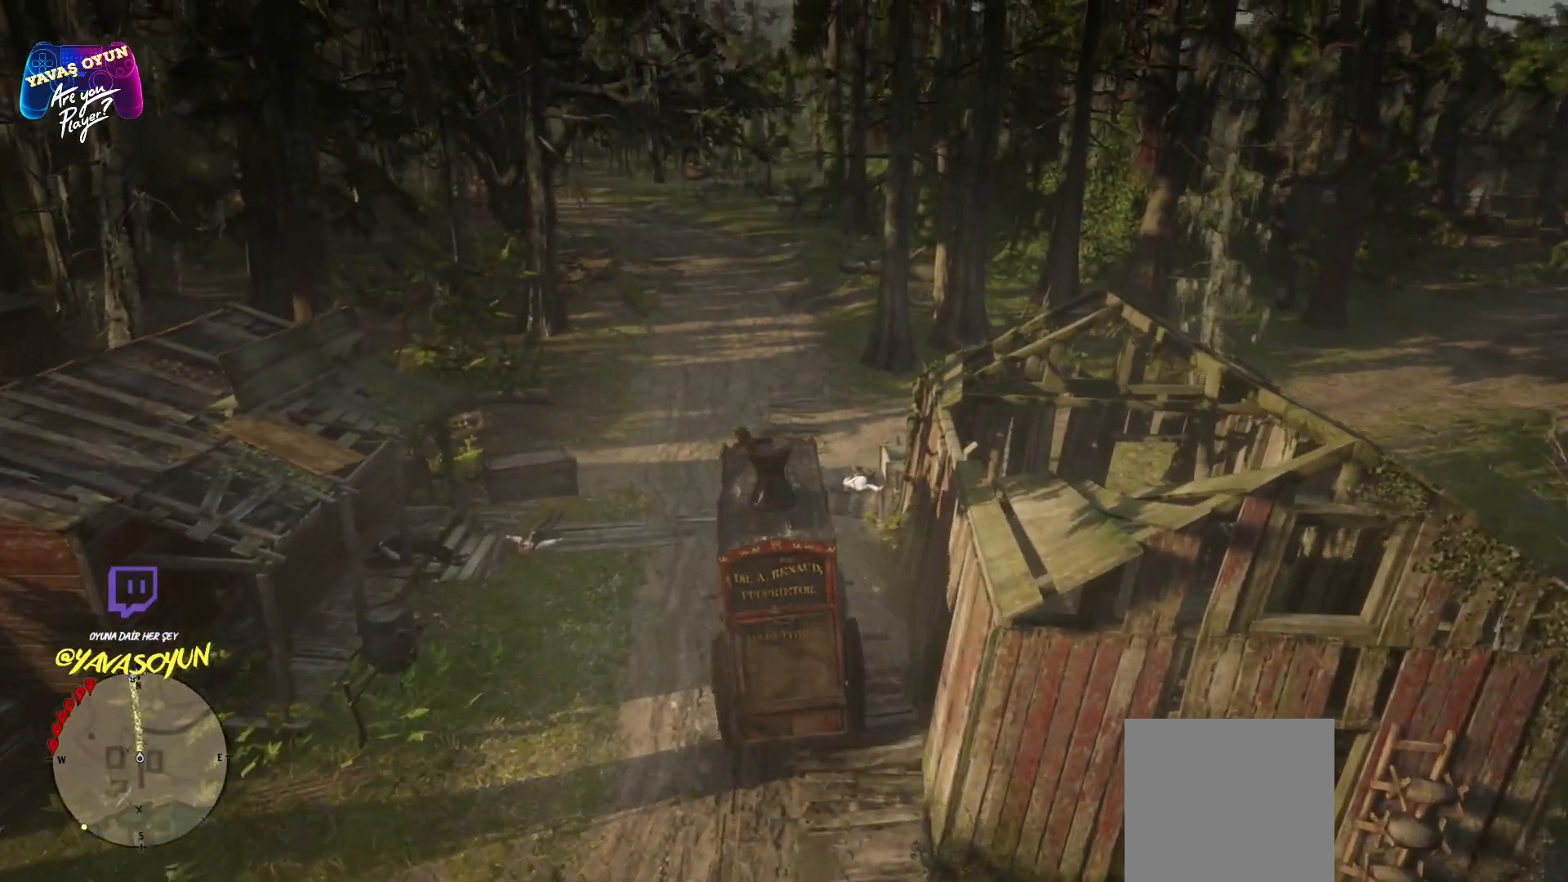
{"buttons": [], "left_stick": "center", "right_stick": "center", "events": [[67, "A", "up"], [67, "left_stick", "left"], [167, "A", "down"], [167, "left_stick", "center"], [433, "A", "up"]]}